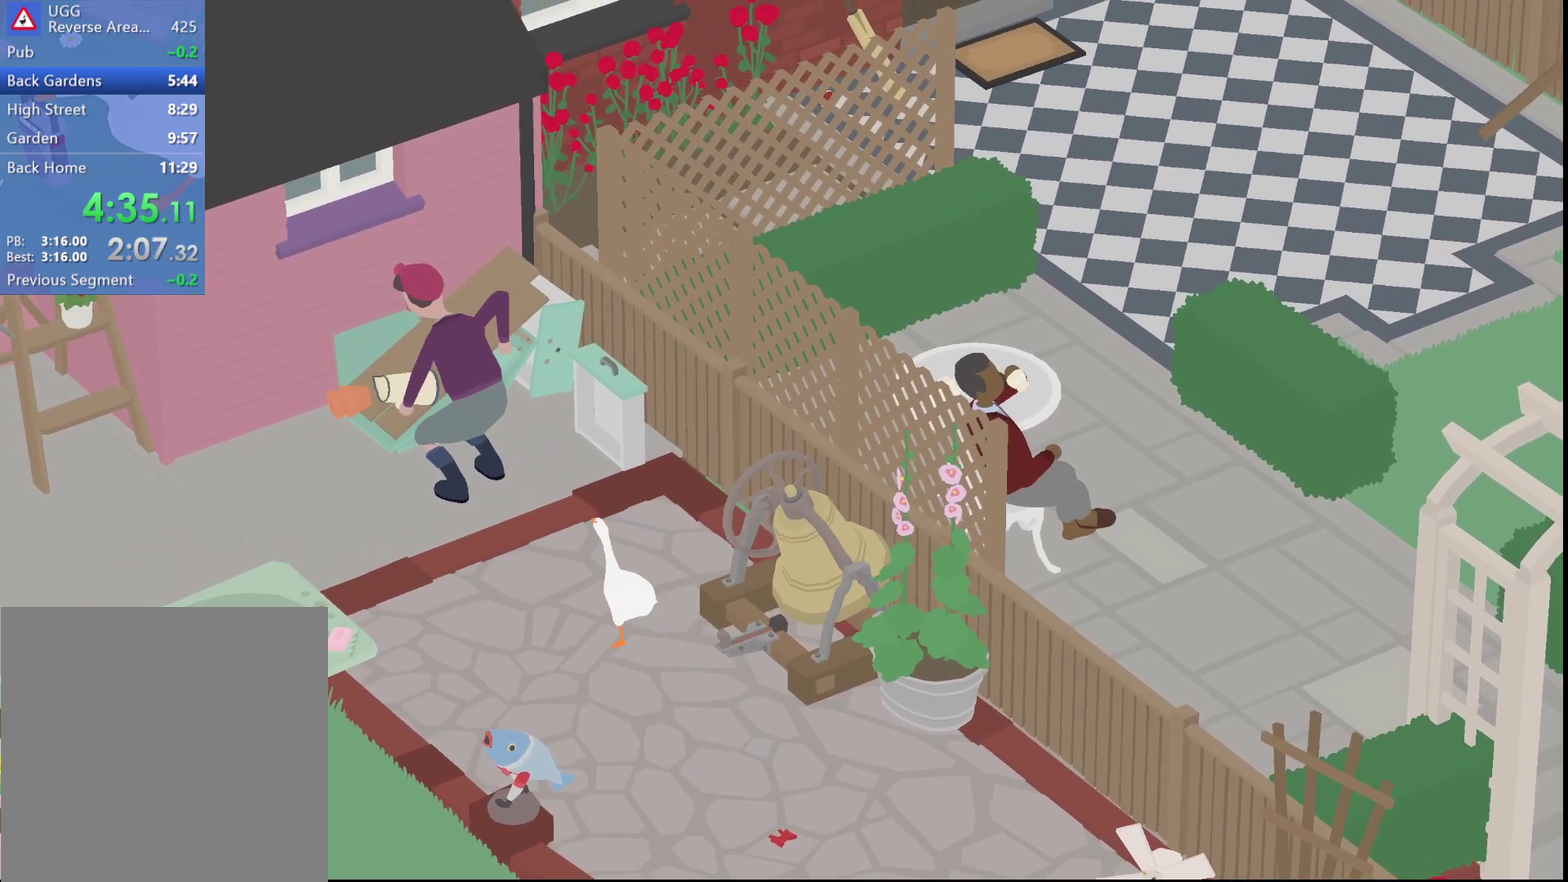
Gameplay with a controller (Xbox layout); each line is a JSON object with the inputs held at the frame after it. "events" lists button and stick changes between this image and that frame as [ms after this image, input, new state], when the widget could be followed in between. Not read: R3 right_stick.
{"buttons": ["A", "R1"], "left_stick": "left", "events": [[183, "left_stick", "left"]]}
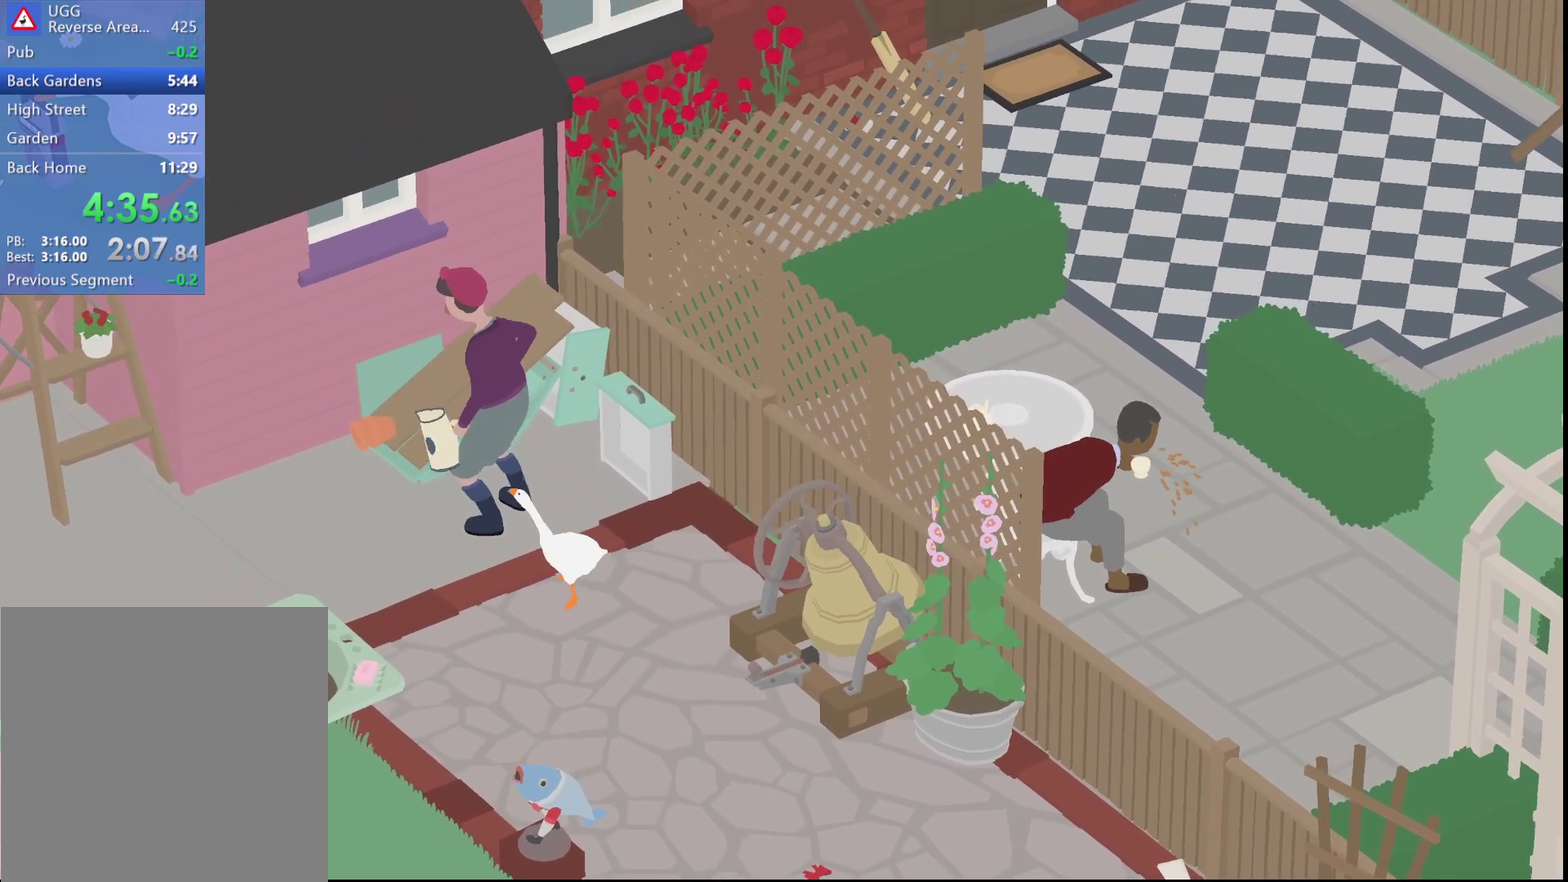
{"buttons": [], "left_stick": "down-right", "events": [[100, "left_stick", "down-left"], [167, "A", "up"], [167, "R1", "up"], [167, "left_stick", "down"], [283, "left_stick", "down-right"], [350, "A", "down"], [433, "A", "up"]]}
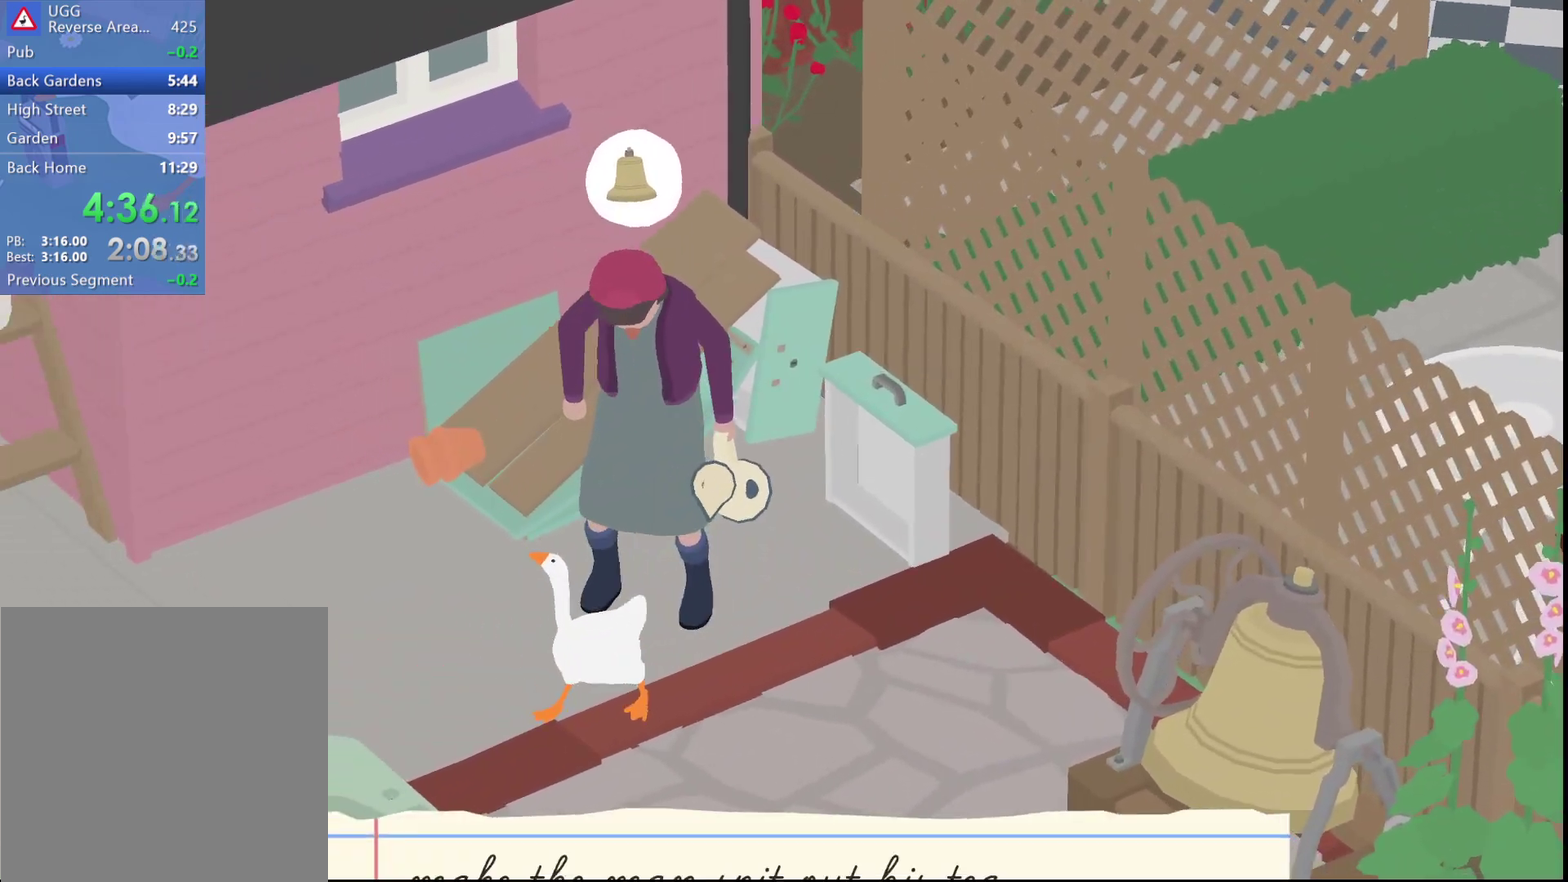
{"buttons": [], "left_stick": "down-right", "events": [[33, "A", "down"], [117, "A", "up"], [233, "A", "down"], [283, "A", "up"], [367, "A", "down"], [450, "A", "up"]]}
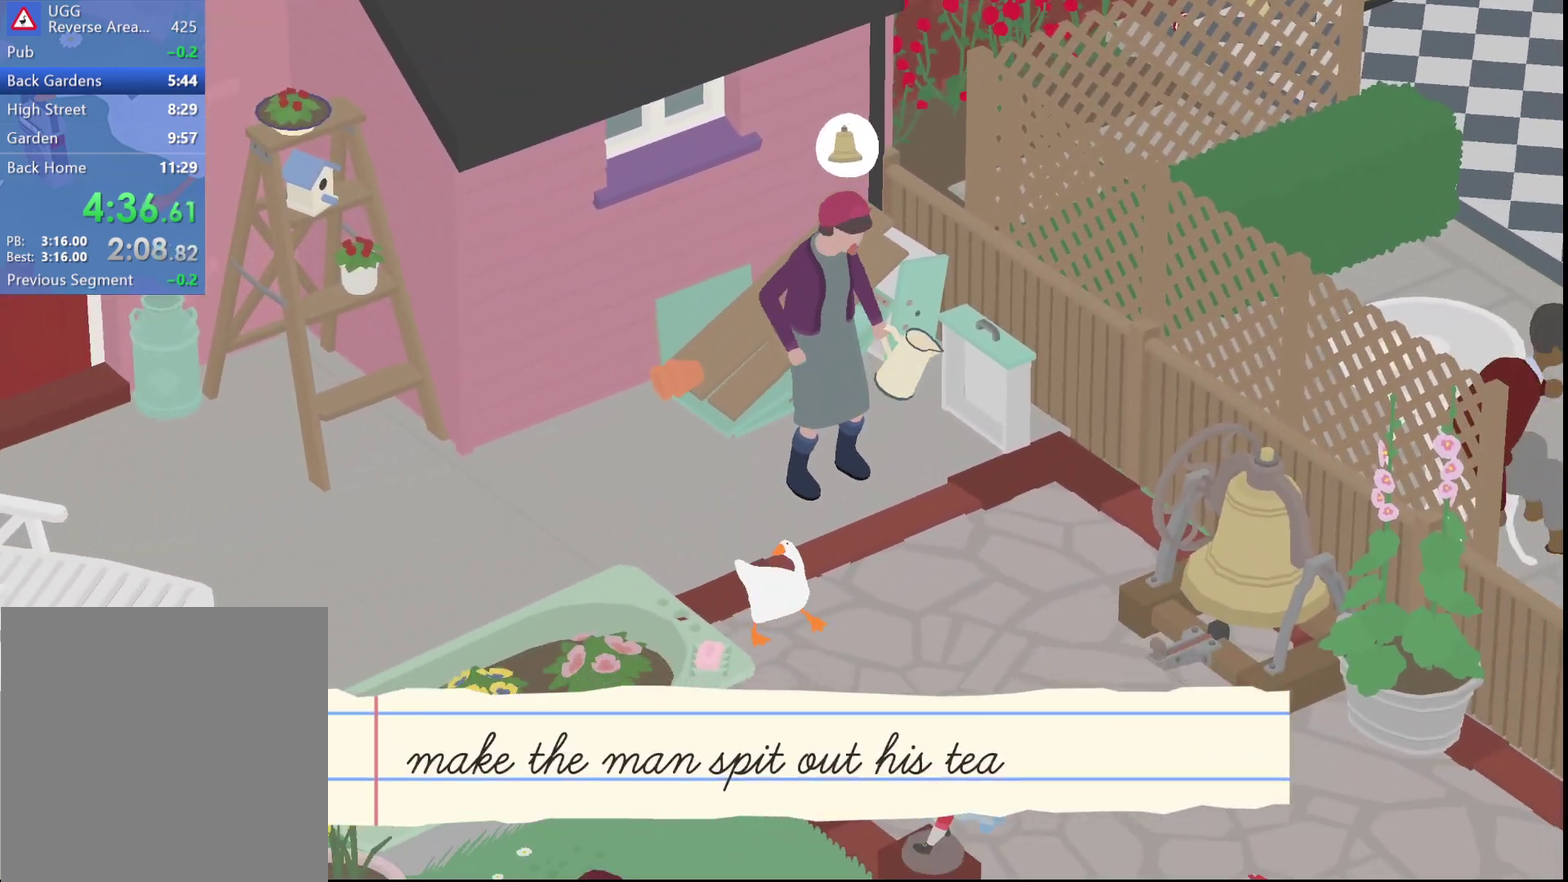
{"buttons": ["A"], "left_stick": "down-right", "events": [[33, "A", "down"], [117, "A", "up"], [200, "A", "down"], [317, "A", "up"], [400, "A", "down"]]}
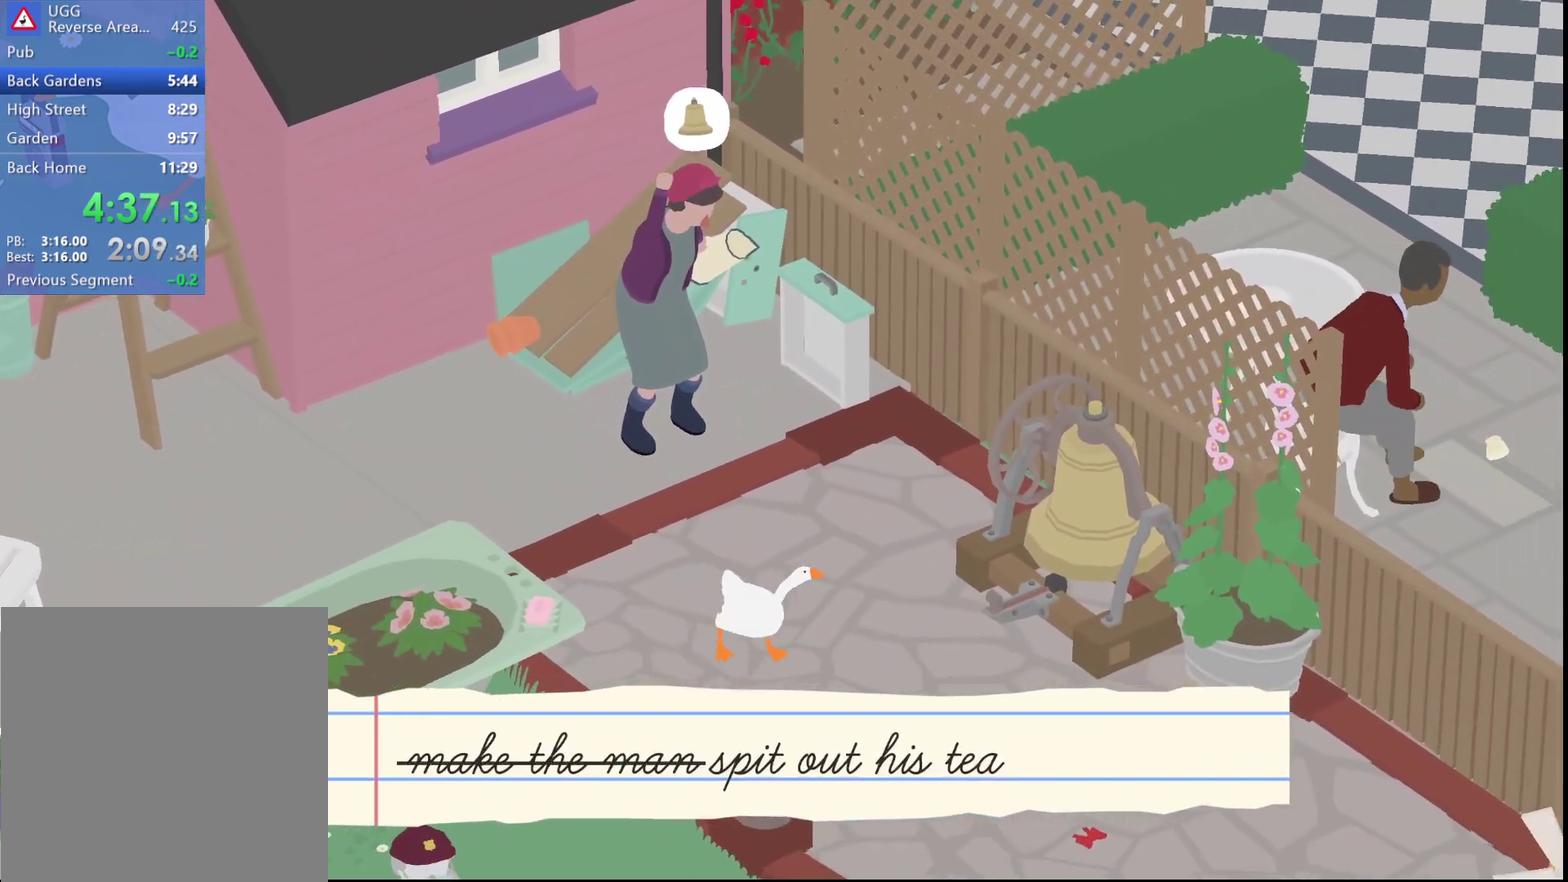
{"buttons": ["A", "L2"], "left_stick": "down-right", "events": [[433, "L2", "down"]]}
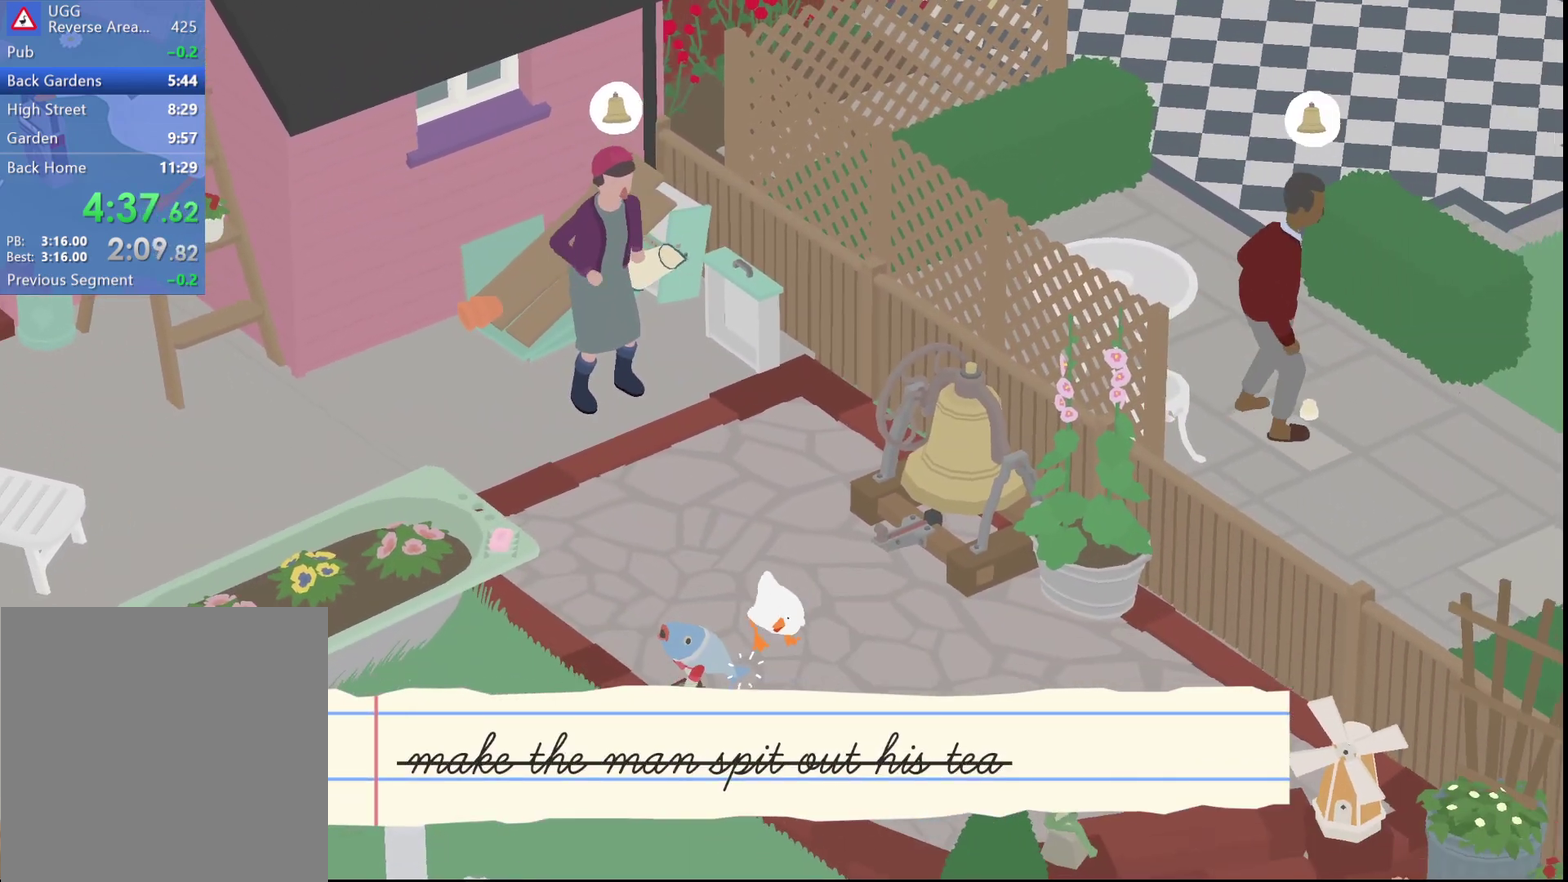
{"buttons": ["L2"], "left_stick": "down-right", "events": [[483, "A", "up"]]}
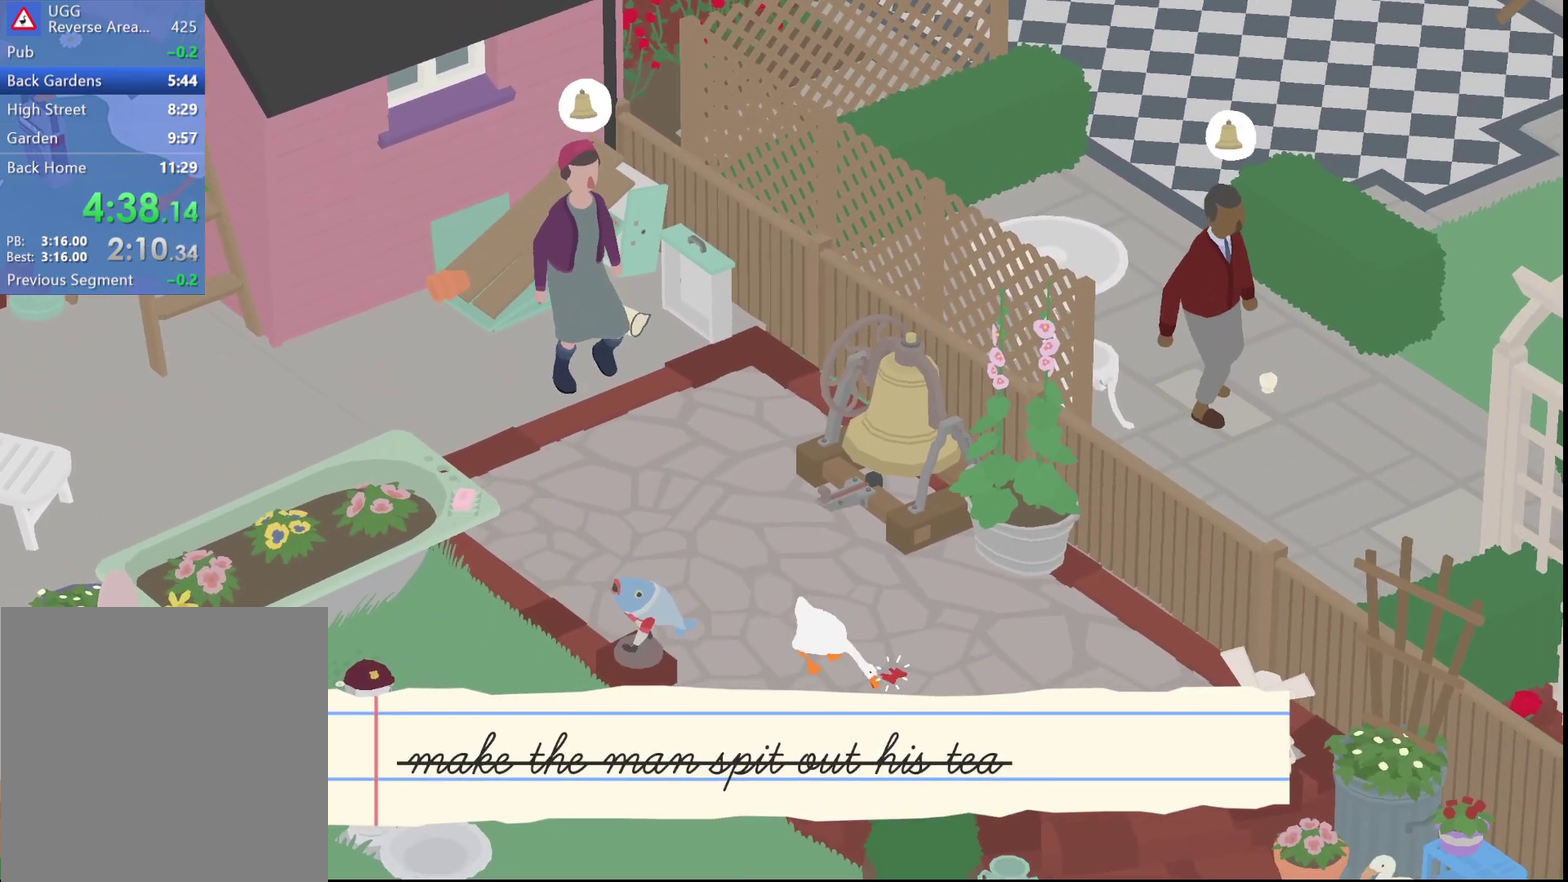
{"buttons": [], "left_stick": "center", "events": [[83, "B", "down"], [117, "left_stick", "right"], [150, "L2", "up"], [167, "B", "up"], [250, "left_stick", "up-right"], [317, "left_stick", "right"], [483, "left_stick", "center"]]}
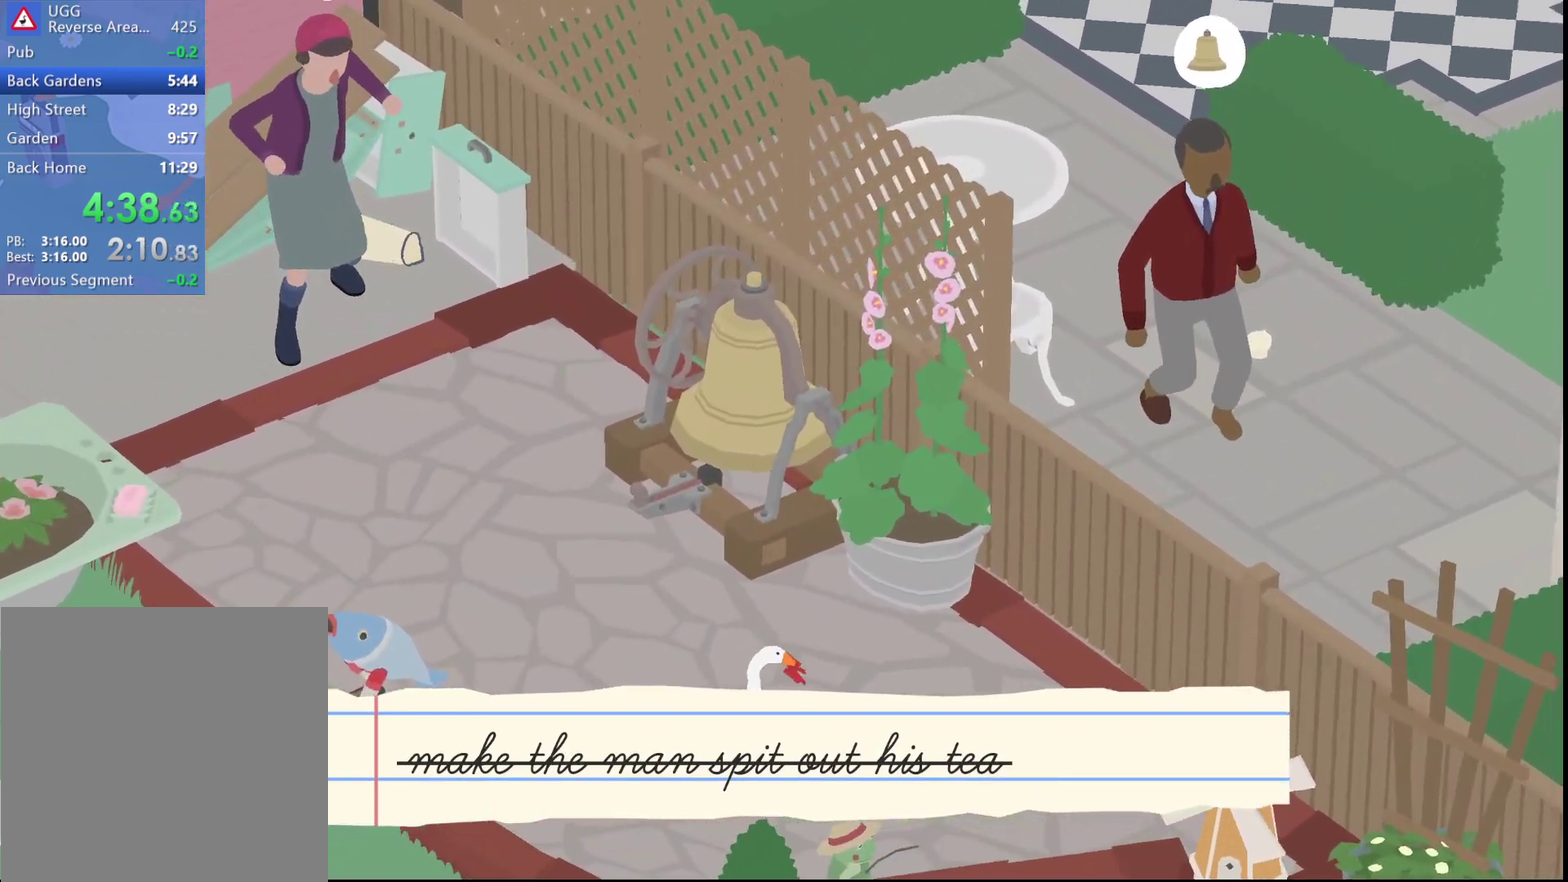
{"buttons": ["A"], "left_stick": "down-right", "events": [[250, "left_stick", "down-right"], [417, "A", "down"]]}
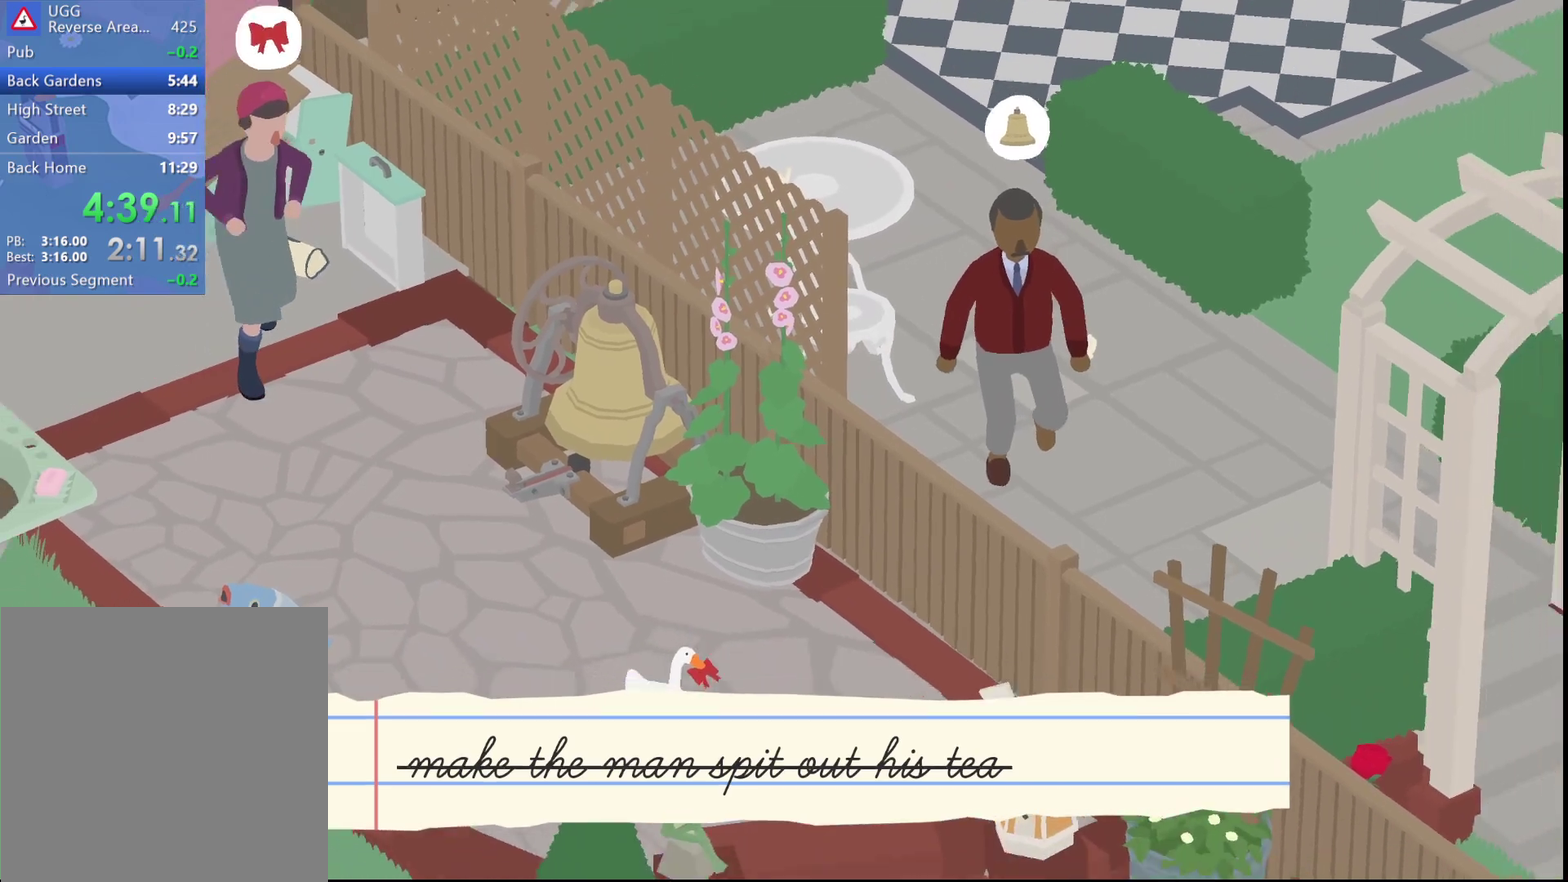
{"buttons": [], "left_stick": "down-right", "events": [[33, "A", "up"], [133, "A", "down"], [250, "A", "up"], [333, "A", "down"], [450, "A", "up"]]}
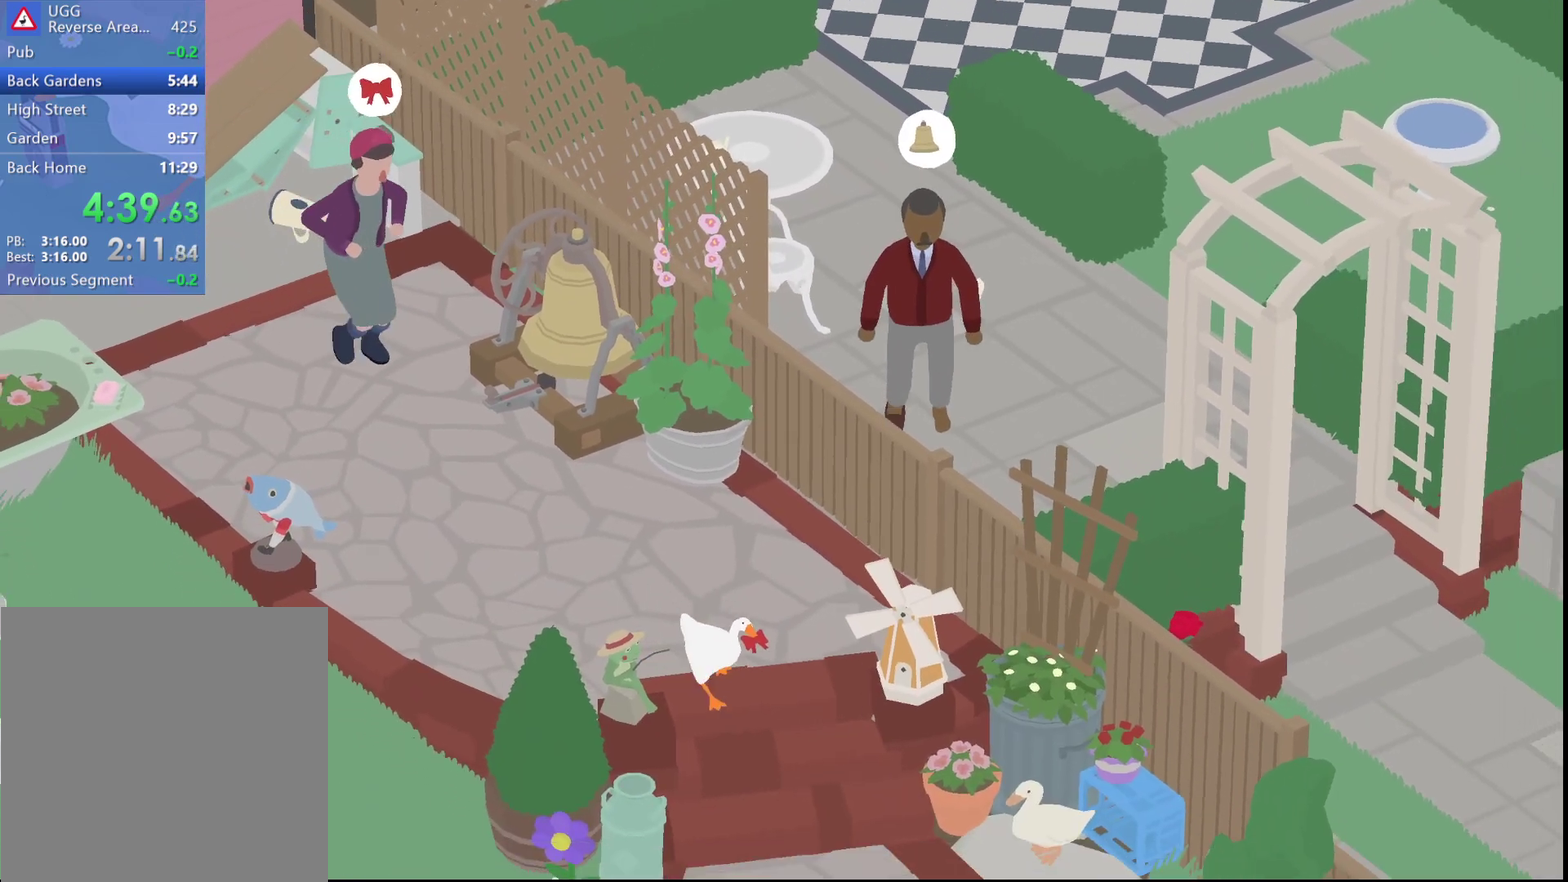
{"buttons": ["A", "L2"], "left_stick": "down-right", "events": [[33, "A", "down"], [150, "A", "up"], [233, "A", "down"], [400, "L2", "down"]]}
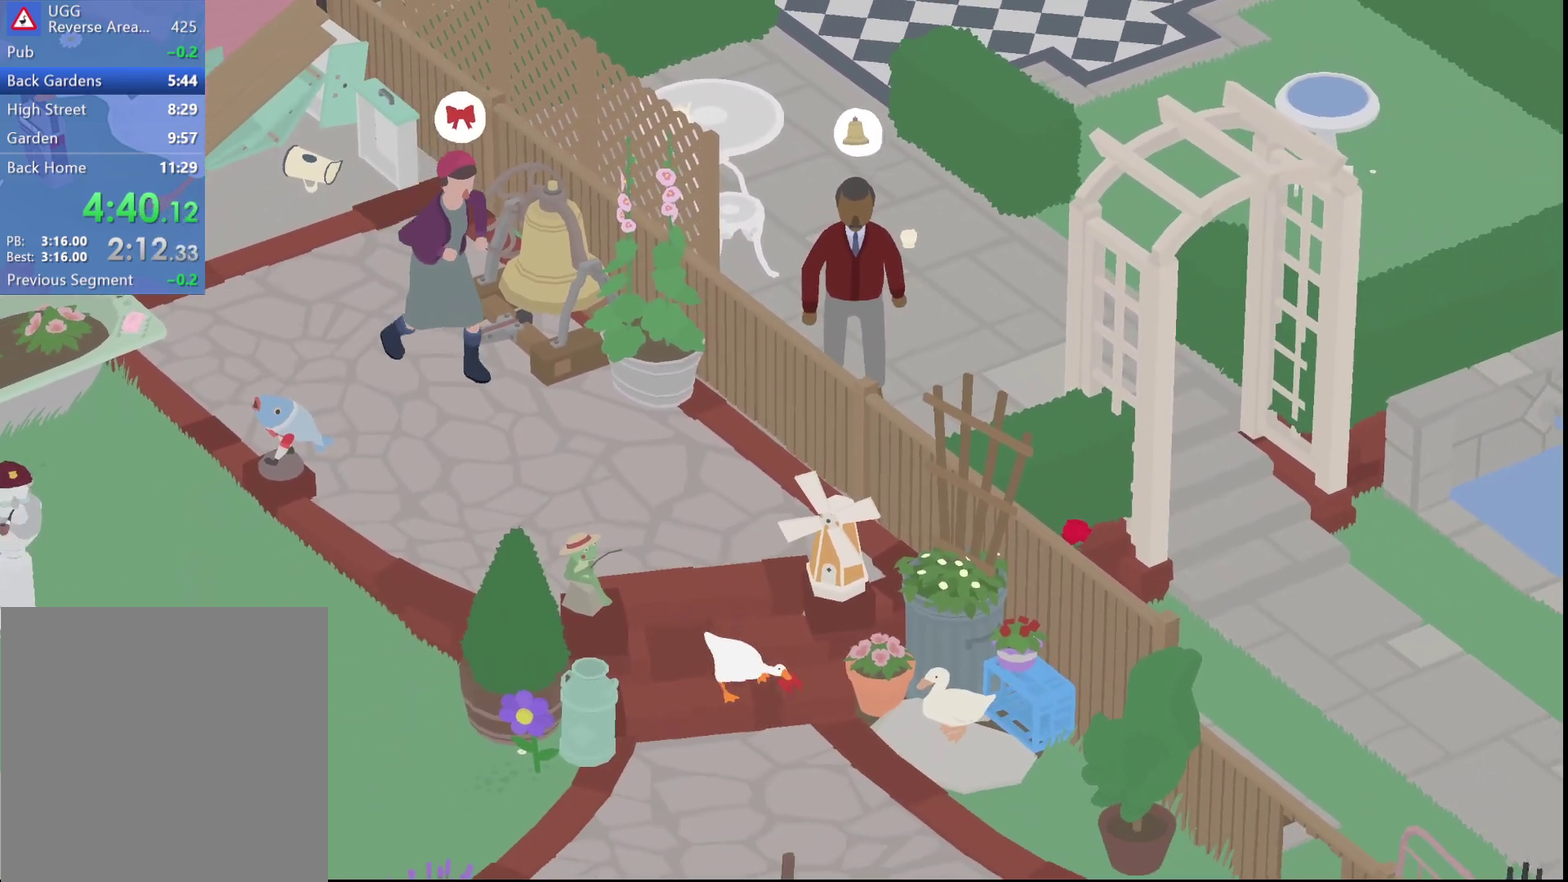
{"buttons": [], "left_stick": "down-right", "events": [[50, "A", "up"], [183, "B", "down"], [267, "B", "up"], [283, "L2", "up"], [383, "left_stick", "right"], [467, "left_stick", "down-right"]]}
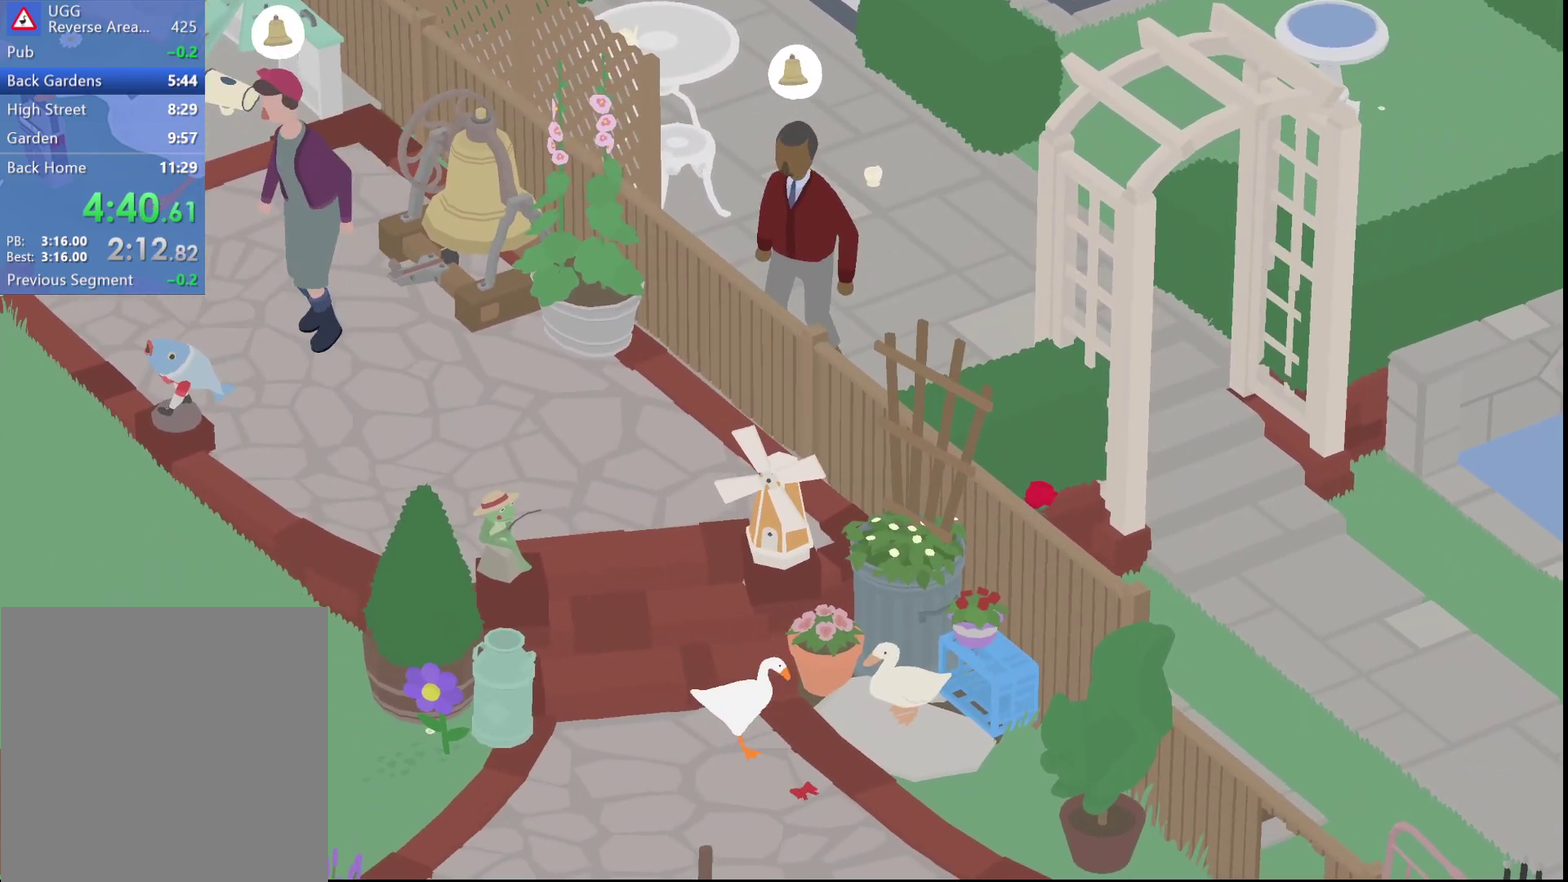
{"buttons": ["L2"], "left_stick": "right", "events": [[150, "left_stick", "up-left"], [267, "left_stick", "down-right"], [400, "L2", "down"], [450, "left_stick", "right"]]}
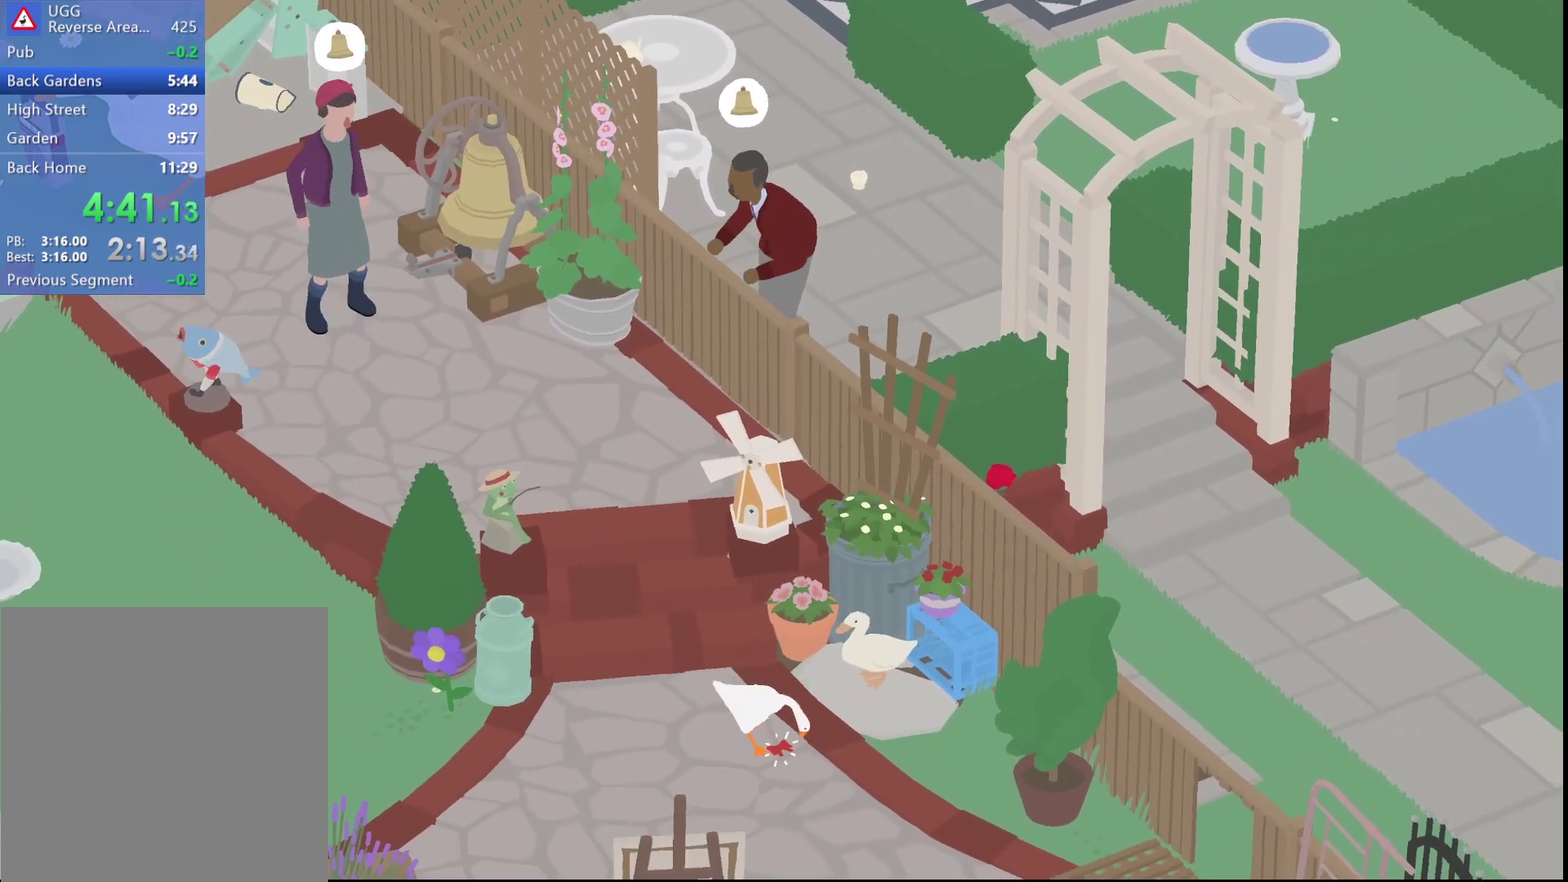
{"buttons": [], "left_stick": "center", "events": [[67, "left_stick", "up"], [117, "B", "down"], [117, "left_stick", "center"], [200, "B", "up"], [433, "L2", "up"]]}
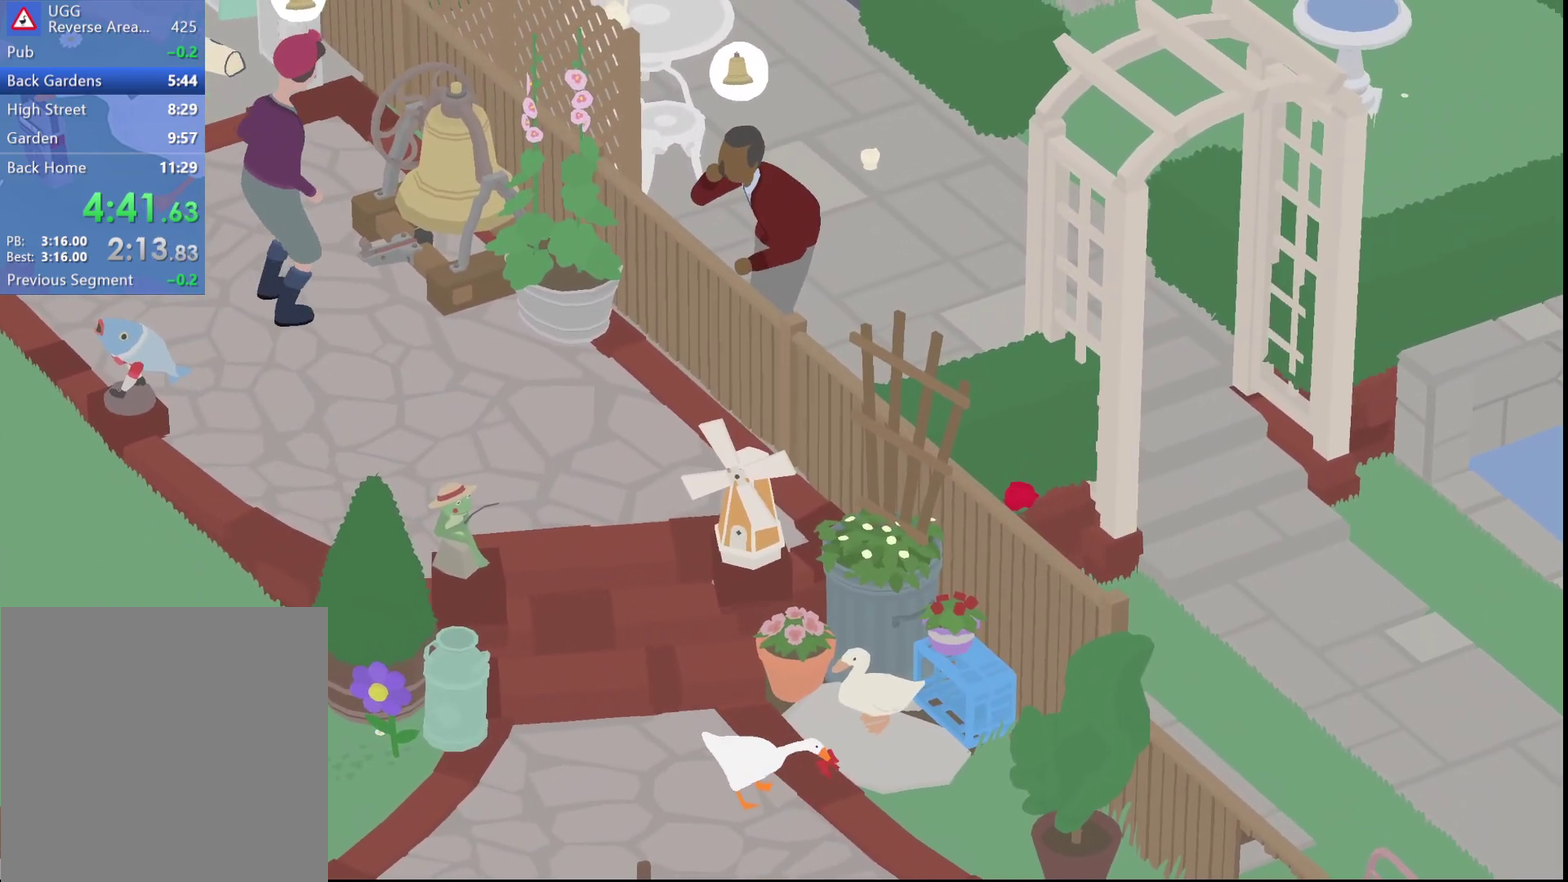
{"buttons": ["A"], "left_stick": "up", "events": [[50, "L2", "down"], [67, "left_stick", "down-right"], [183, "left_stick", "left"], [233, "left_stick", "up-left"], [267, "L2", "up"], [317, "A", "down"], [417, "left_stick", "up"], [450, "A", "up"], [500, "A", "down"]]}
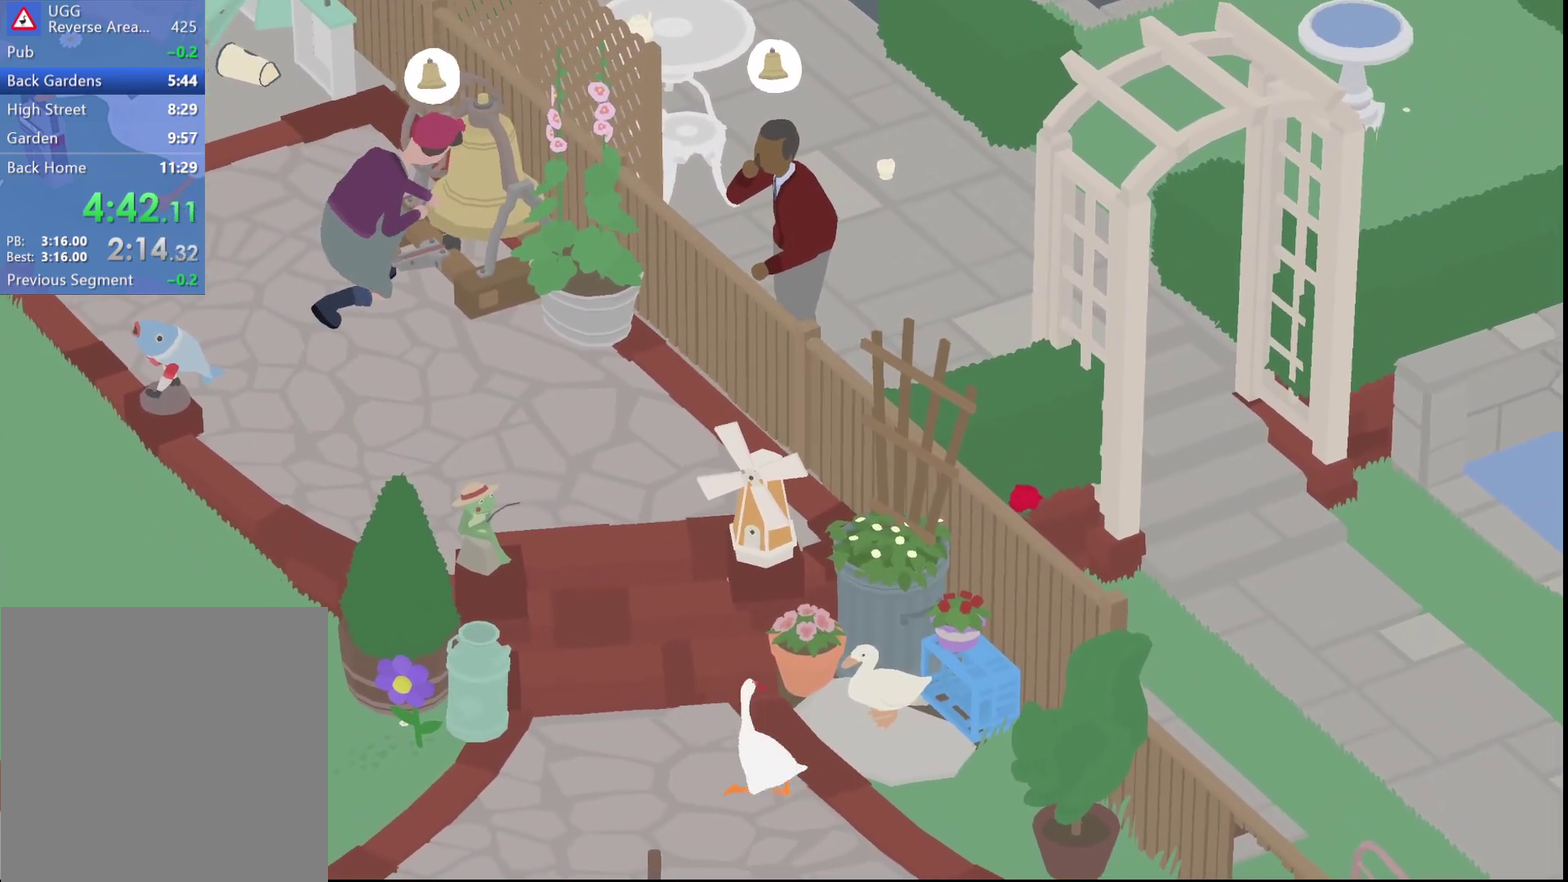
{"buttons": [], "left_stick": "up-left", "events": [[100, "A", "up"], [167, "A", "down"], [267, "A", "up"], [383, "left_stick", "up-left"]]}
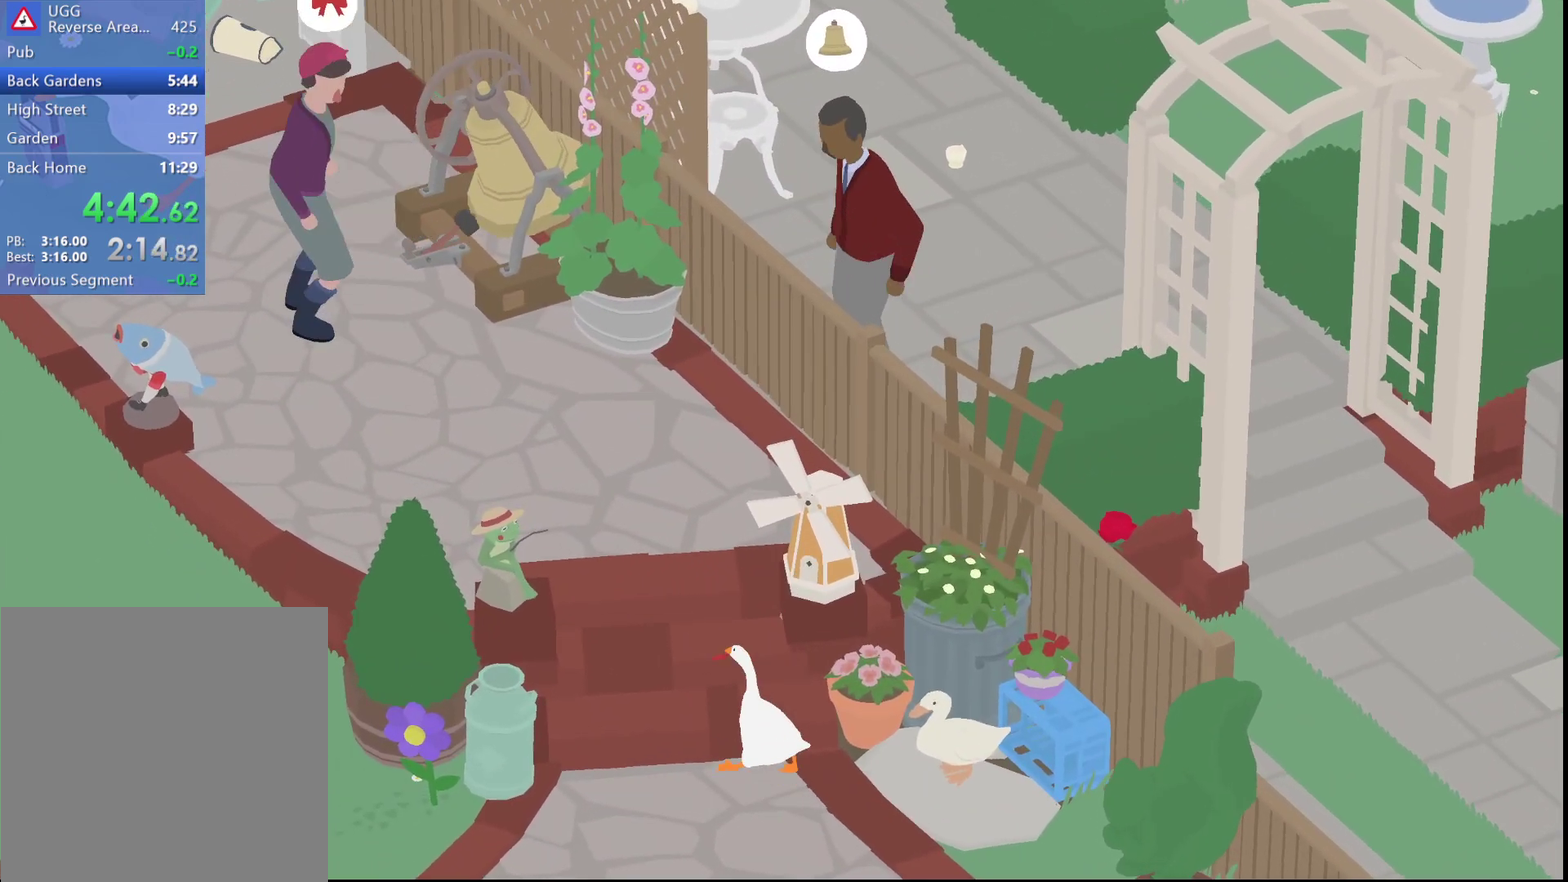
{"buttons": [], "left_stick": "right", "events": [[50, "left_stick", "down-right"], [350, "A", "down"], [417, "left_stick", "right"], [433, "A", "up"]]}
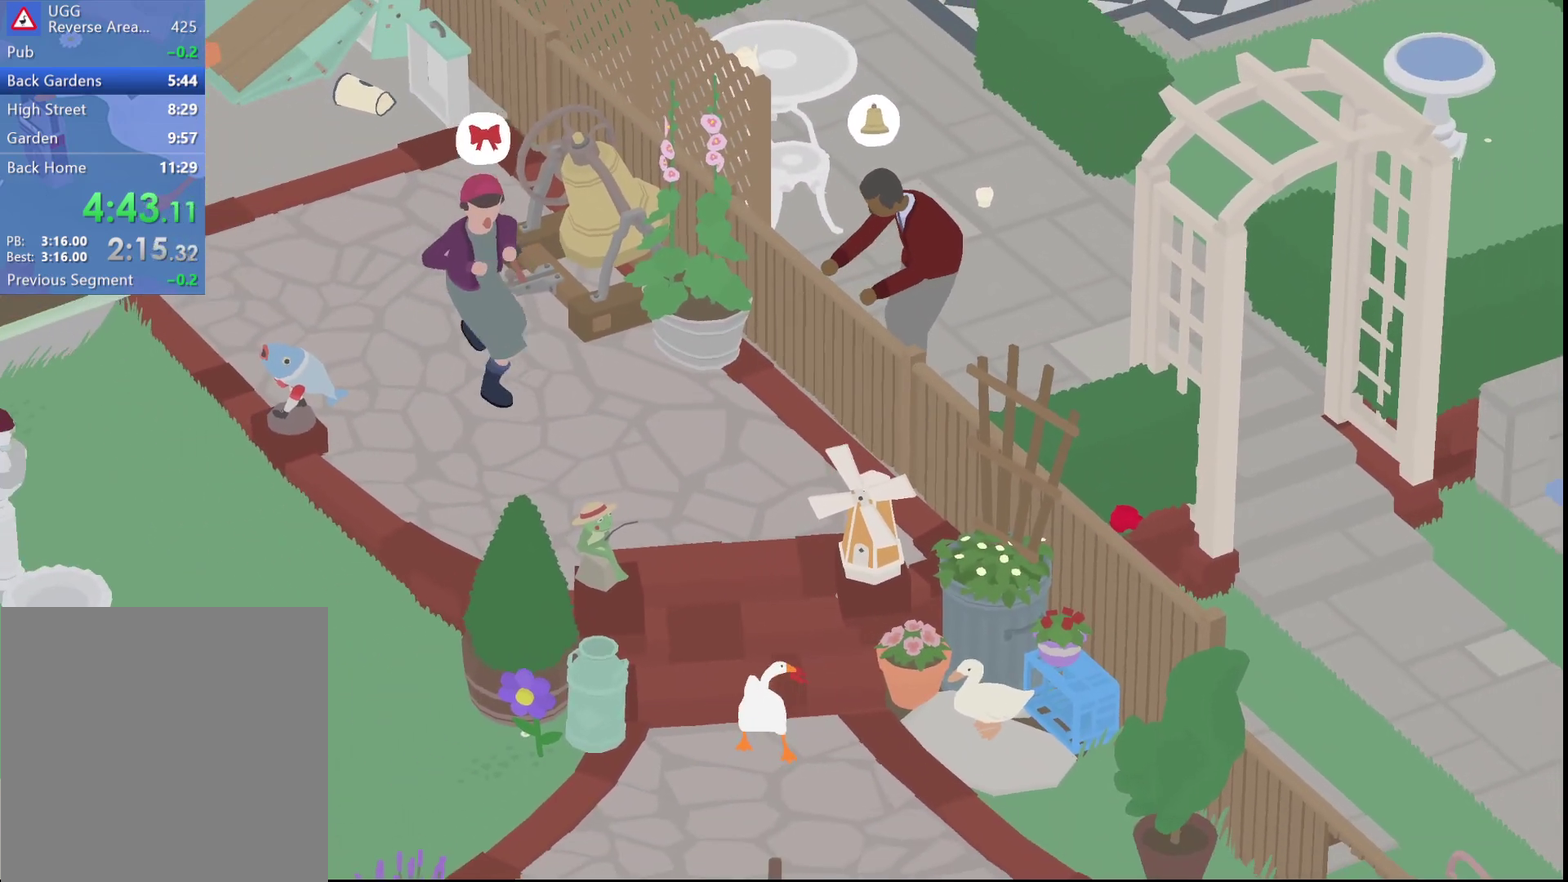
{"buttons": [], "left_stick": "right", "events": [[50, "L2", "down"], [133, "B", "down"], [233, "B", "up"], [333, "L2", "up"], [400, "left_stick", "down-right"], [450, "left_stick", "right"]]}
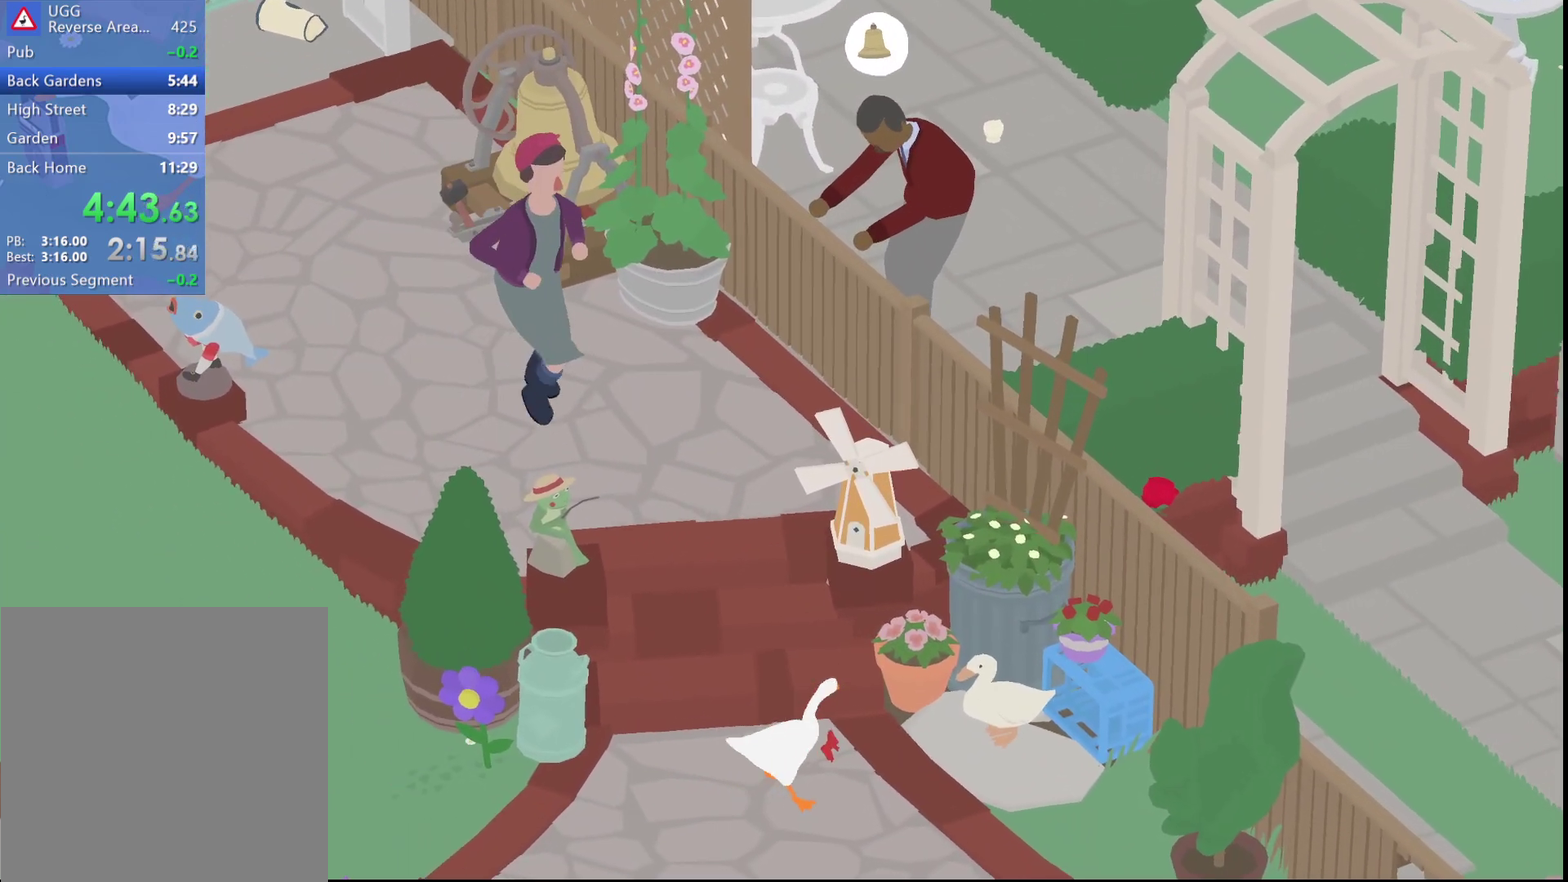
{"buttons": [], "left_stick": "center", "events": [[83, "A", "down"], [183, "A", "up"], [433, "left_stick", "center"]]}
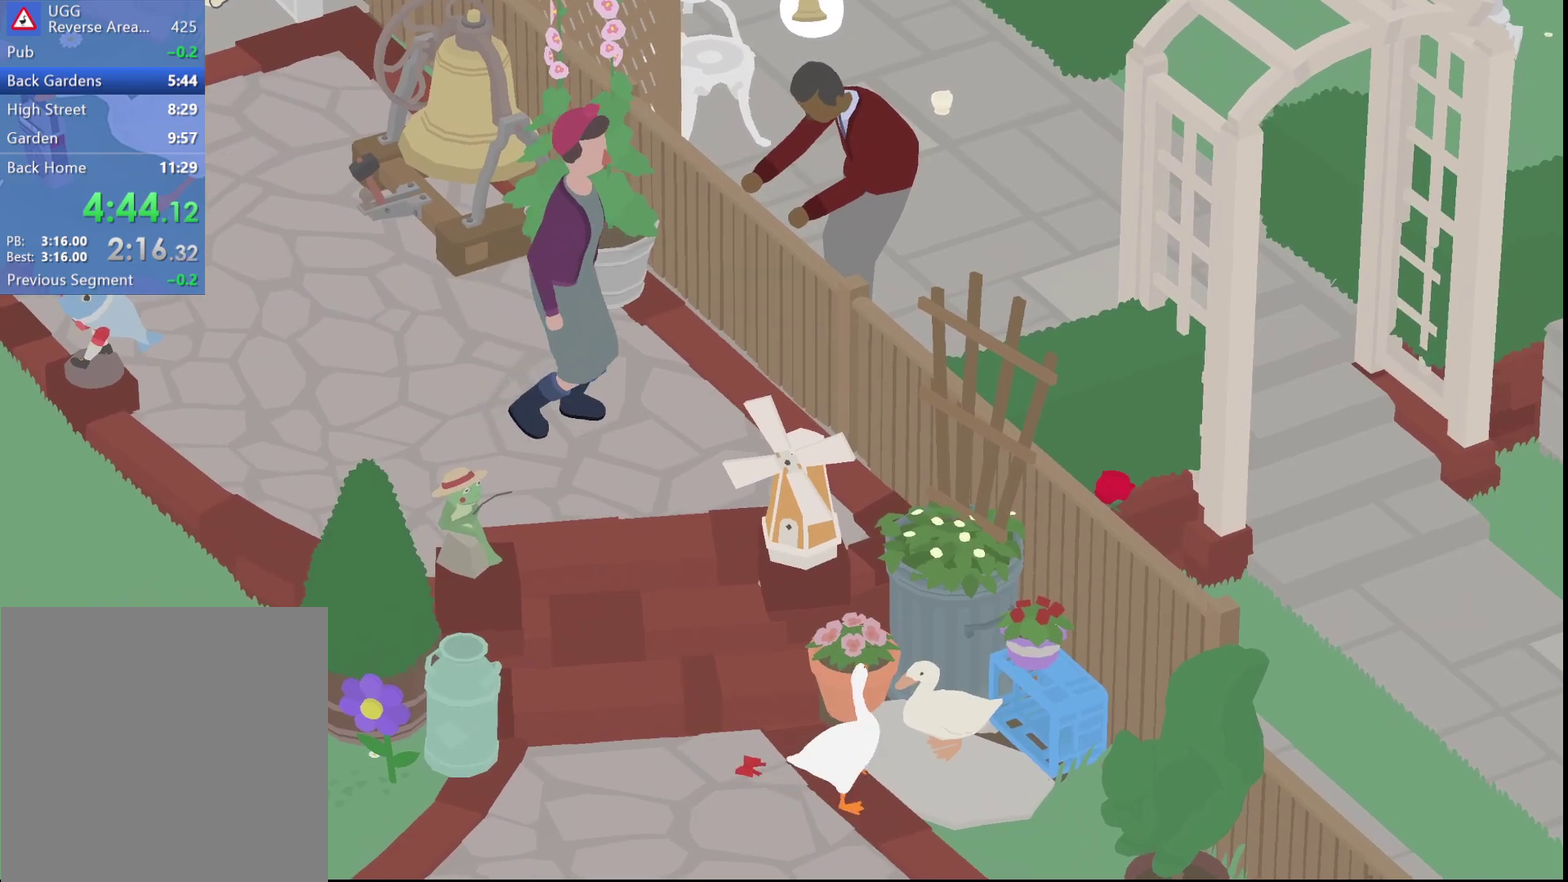
{"buttons": [], "left_stick": "down-left", "events": [[100, "left_stick", "up-right"], [233, "L2", "down"], [417, "B", "down"], [467, "L2", "up"], [483, "B", "up"], [500, "left_stick", "down-left"]]}
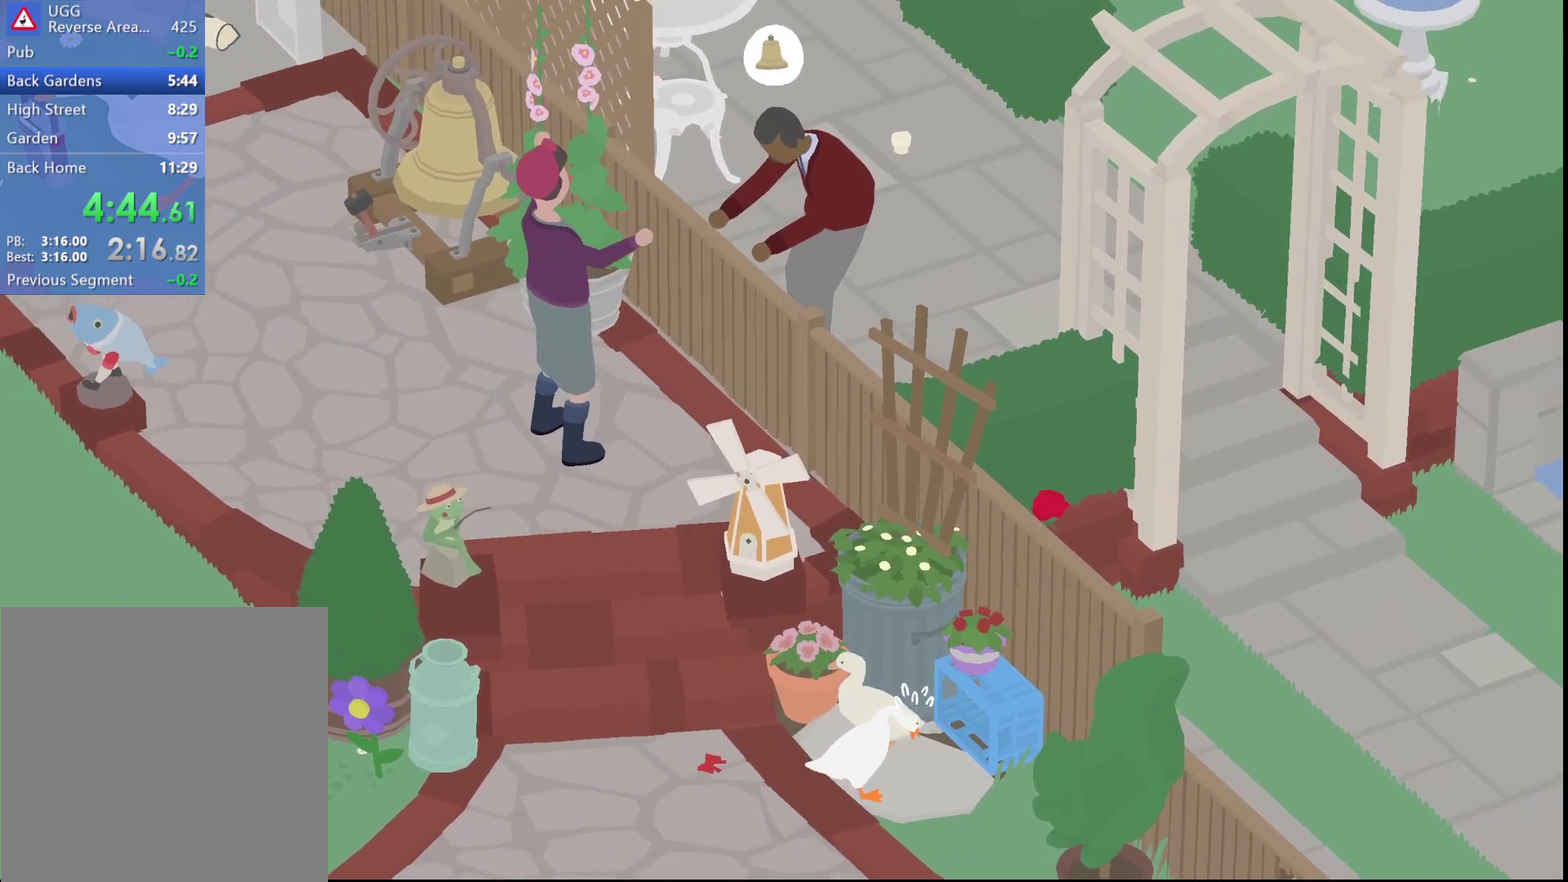
{"buttons": ["A"], "left_stick": "down", "events": [[67, "A", "down"], [167, "A", "up"], [217, "A", "down"], [367, "left_stick", "down"]]}
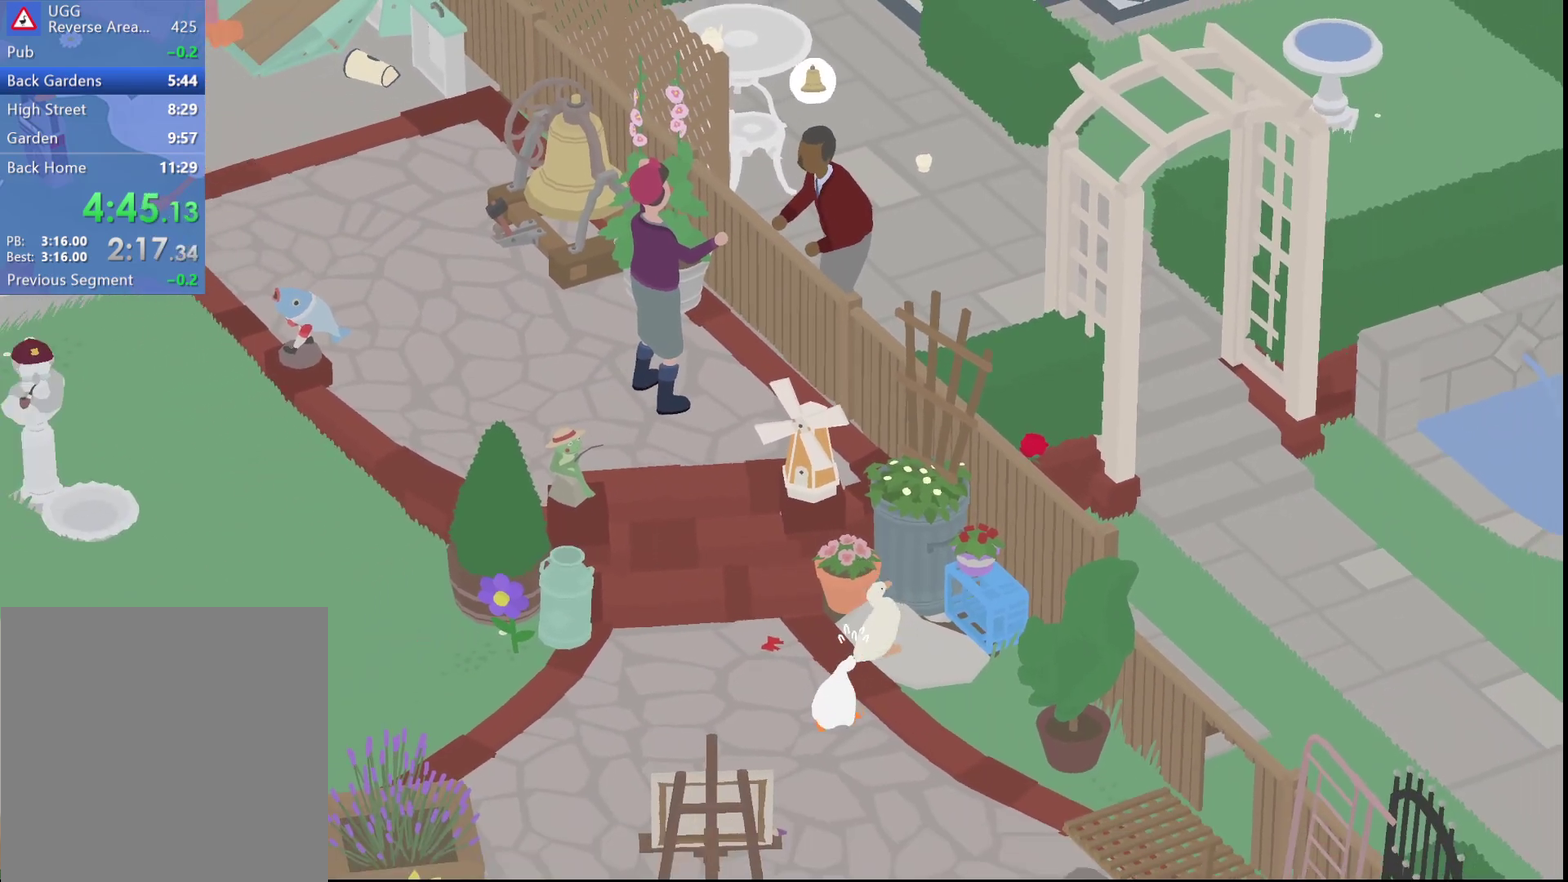
{"buttons": ["A"], "left_stick": "down", "events": [[200, "left_stick", "down-right"], [450, "left_stick", "down"]]}
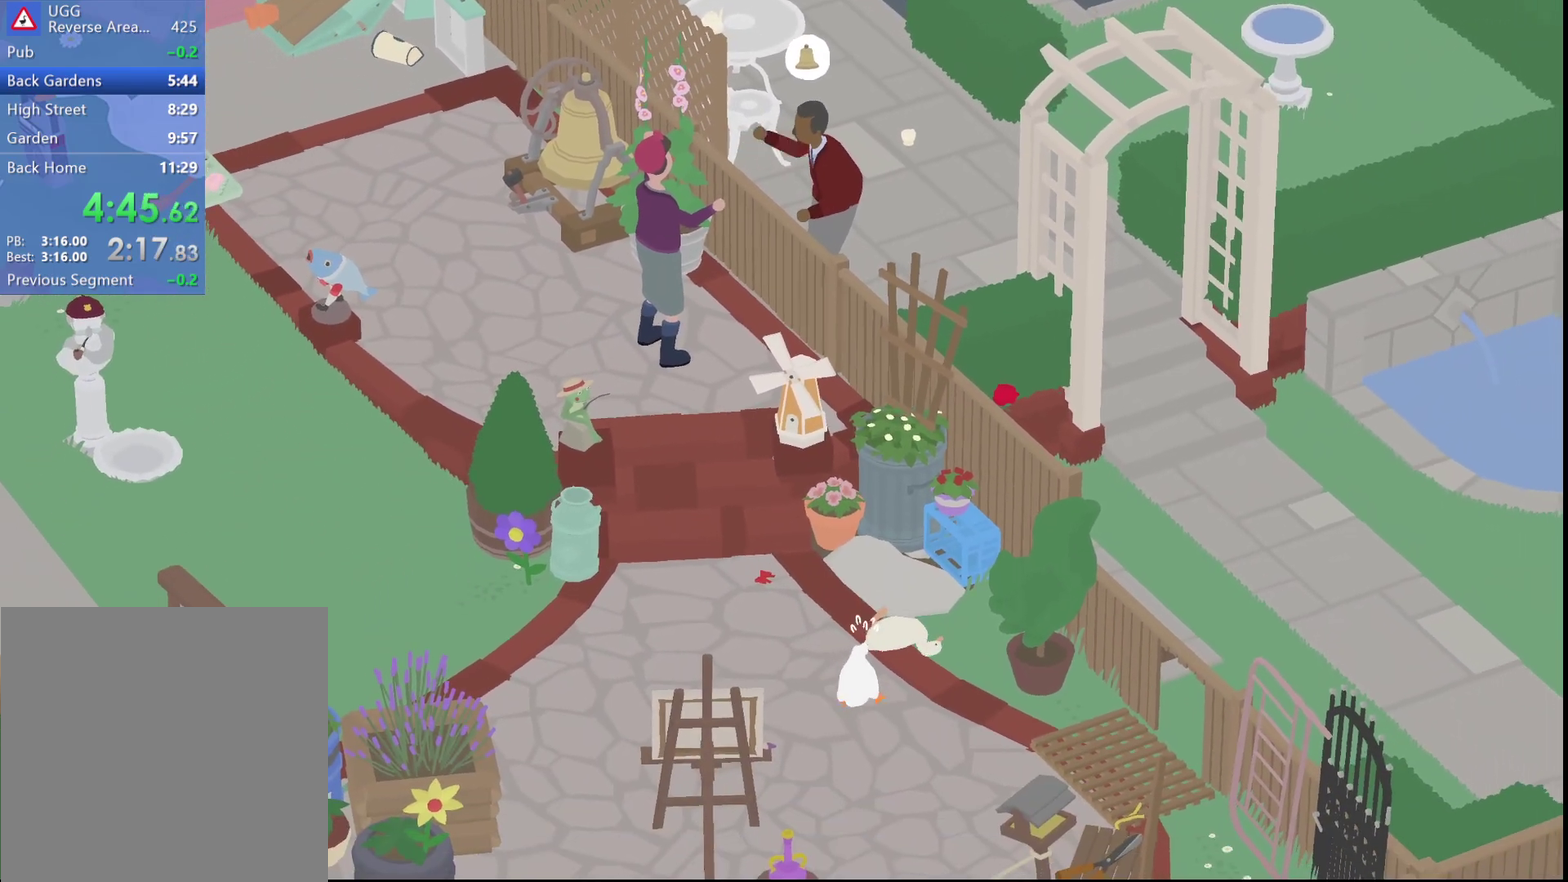
{"buttons": ["A"], "left_stick": "down", "events": []}
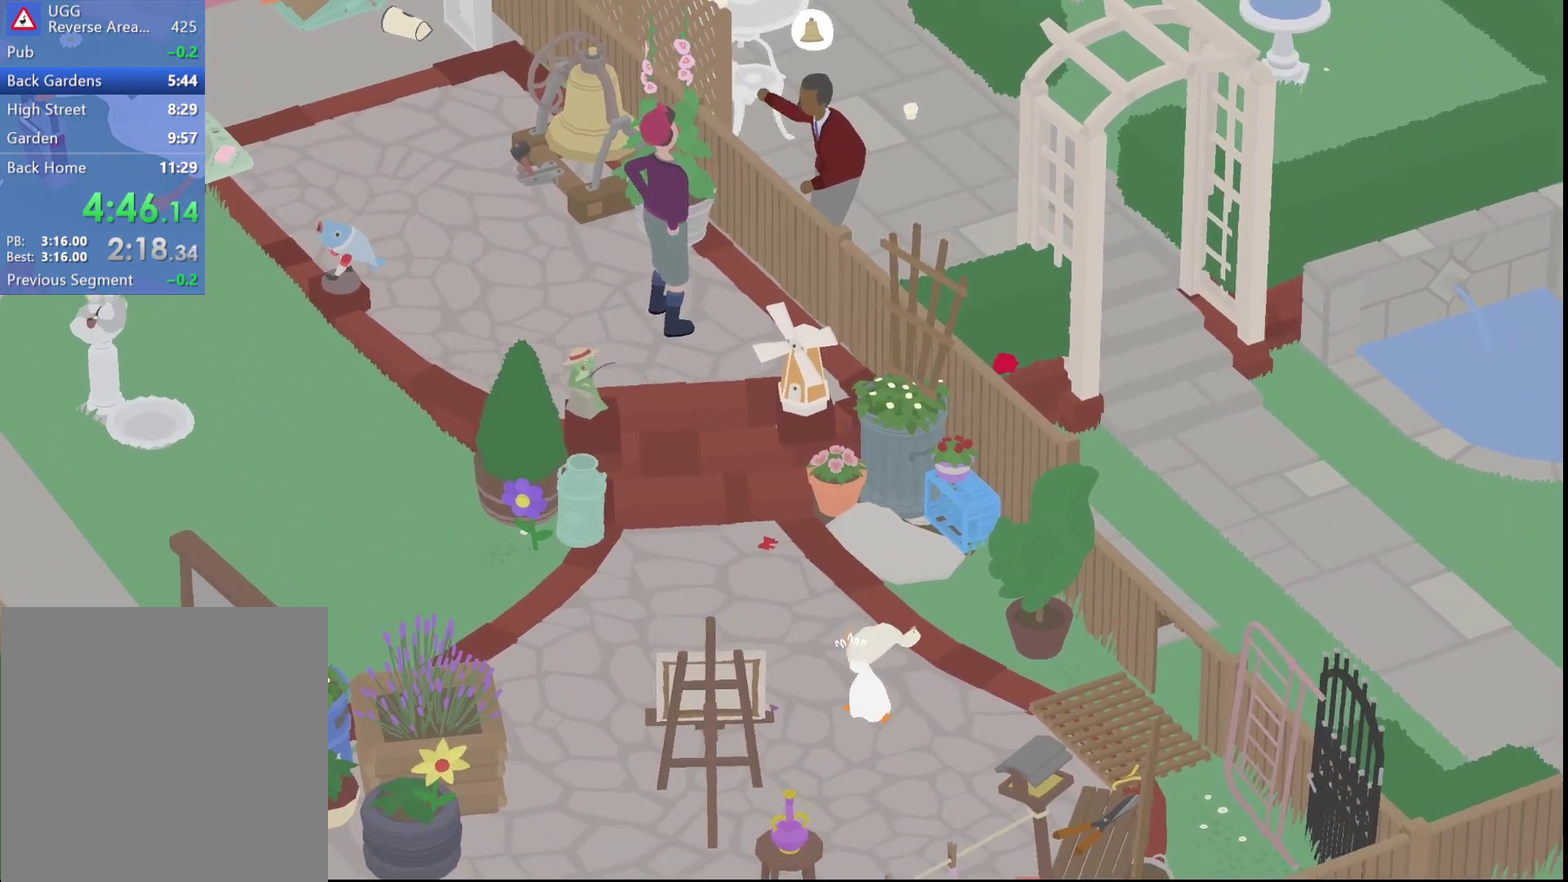
{"buttons": ["A"], "left_stick": "down", "events": []}
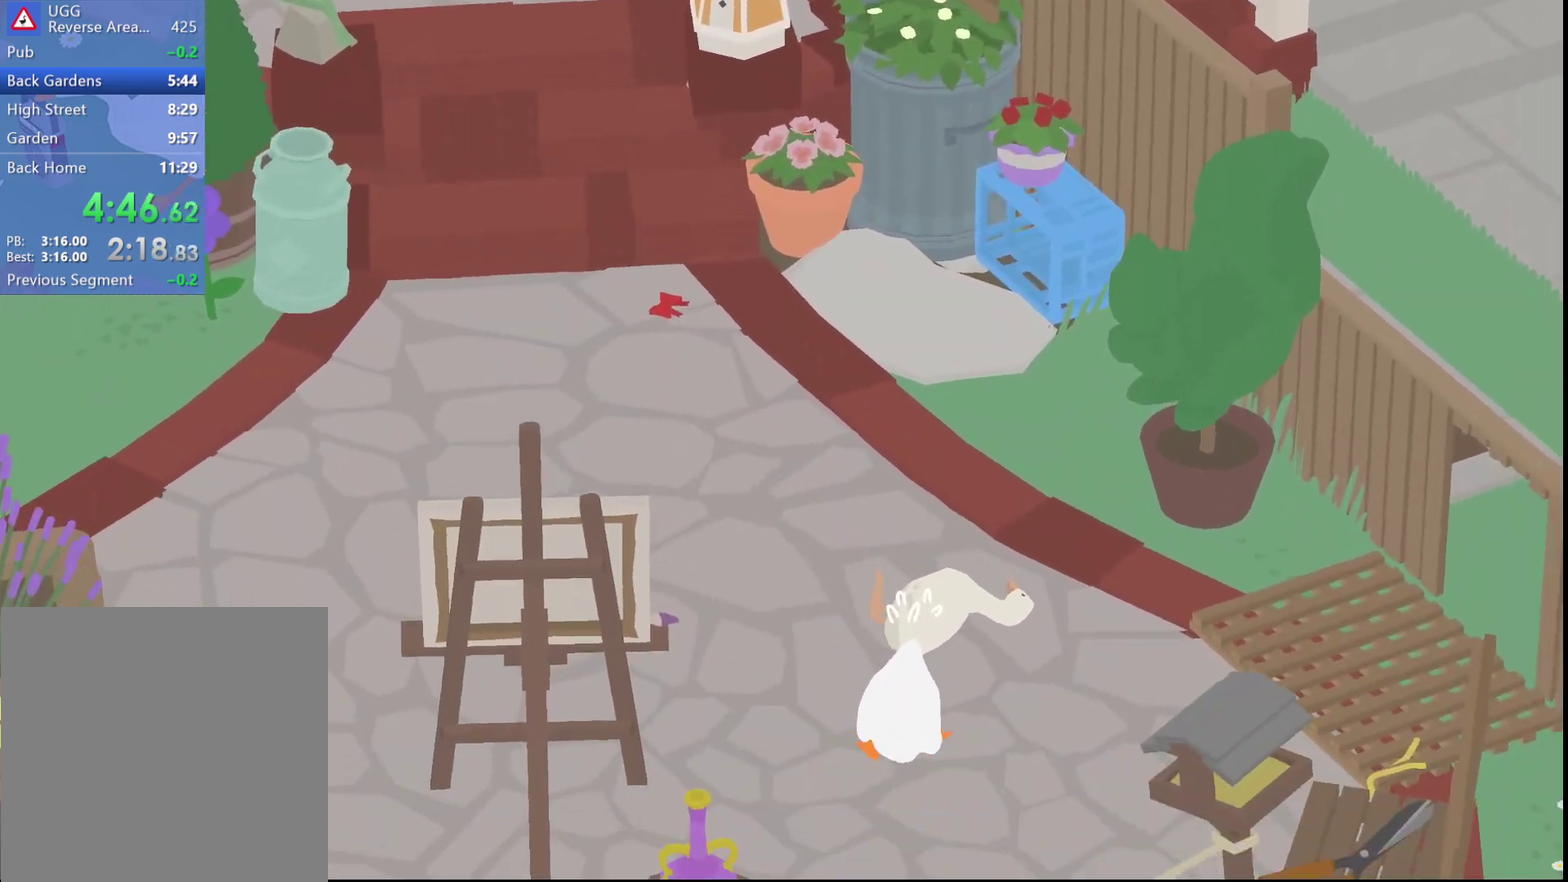
{"buttons": ["A"], "left_stick": "down", "events": []}
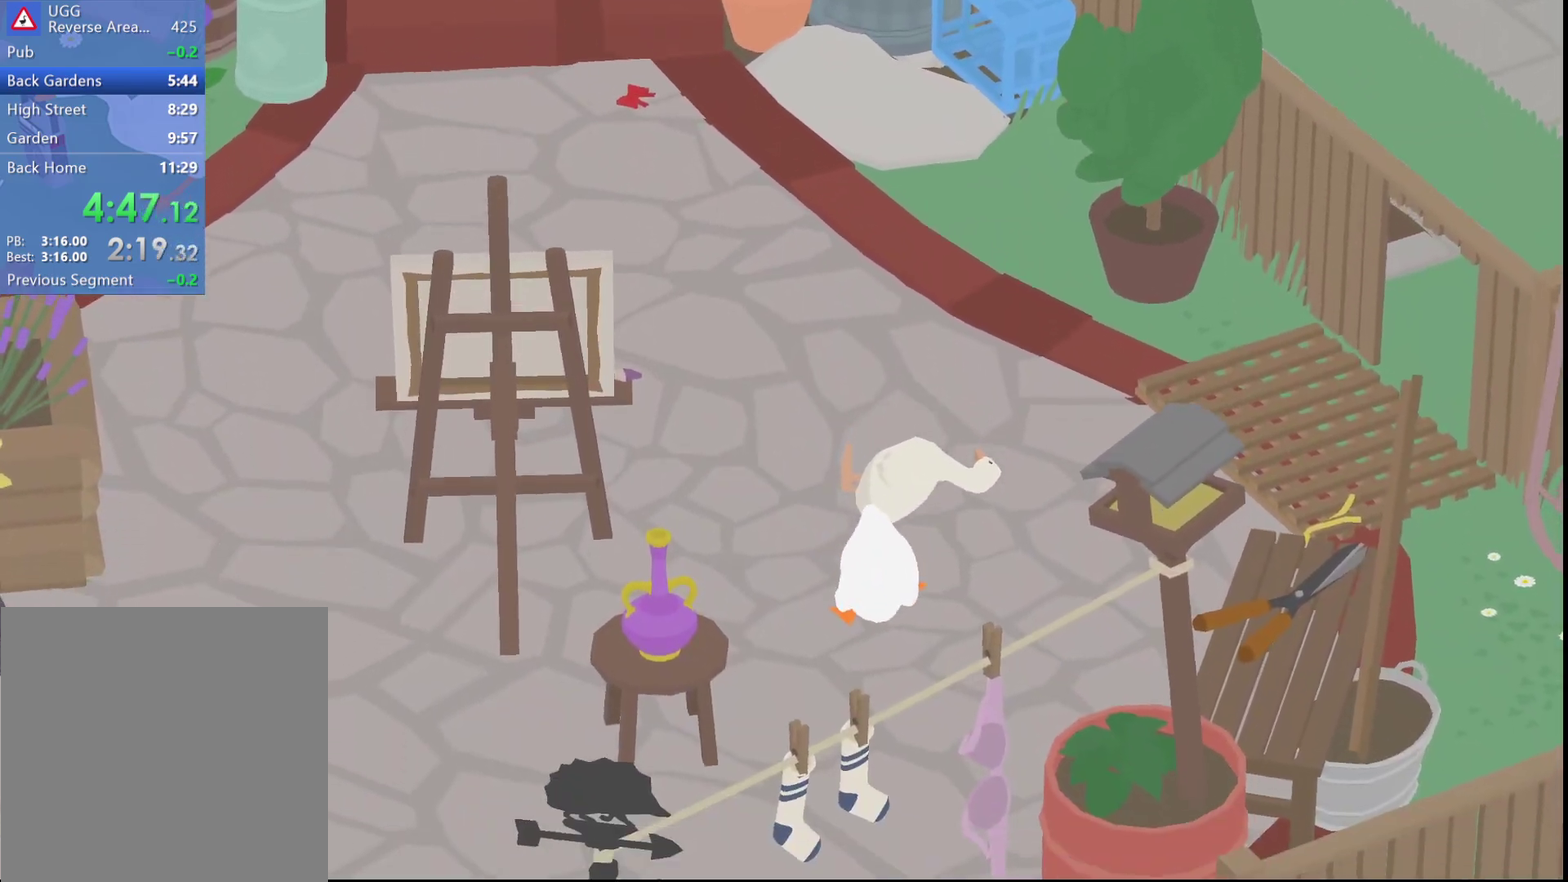
{"buttons": ["A"], "left_stick": "down", "events": []}
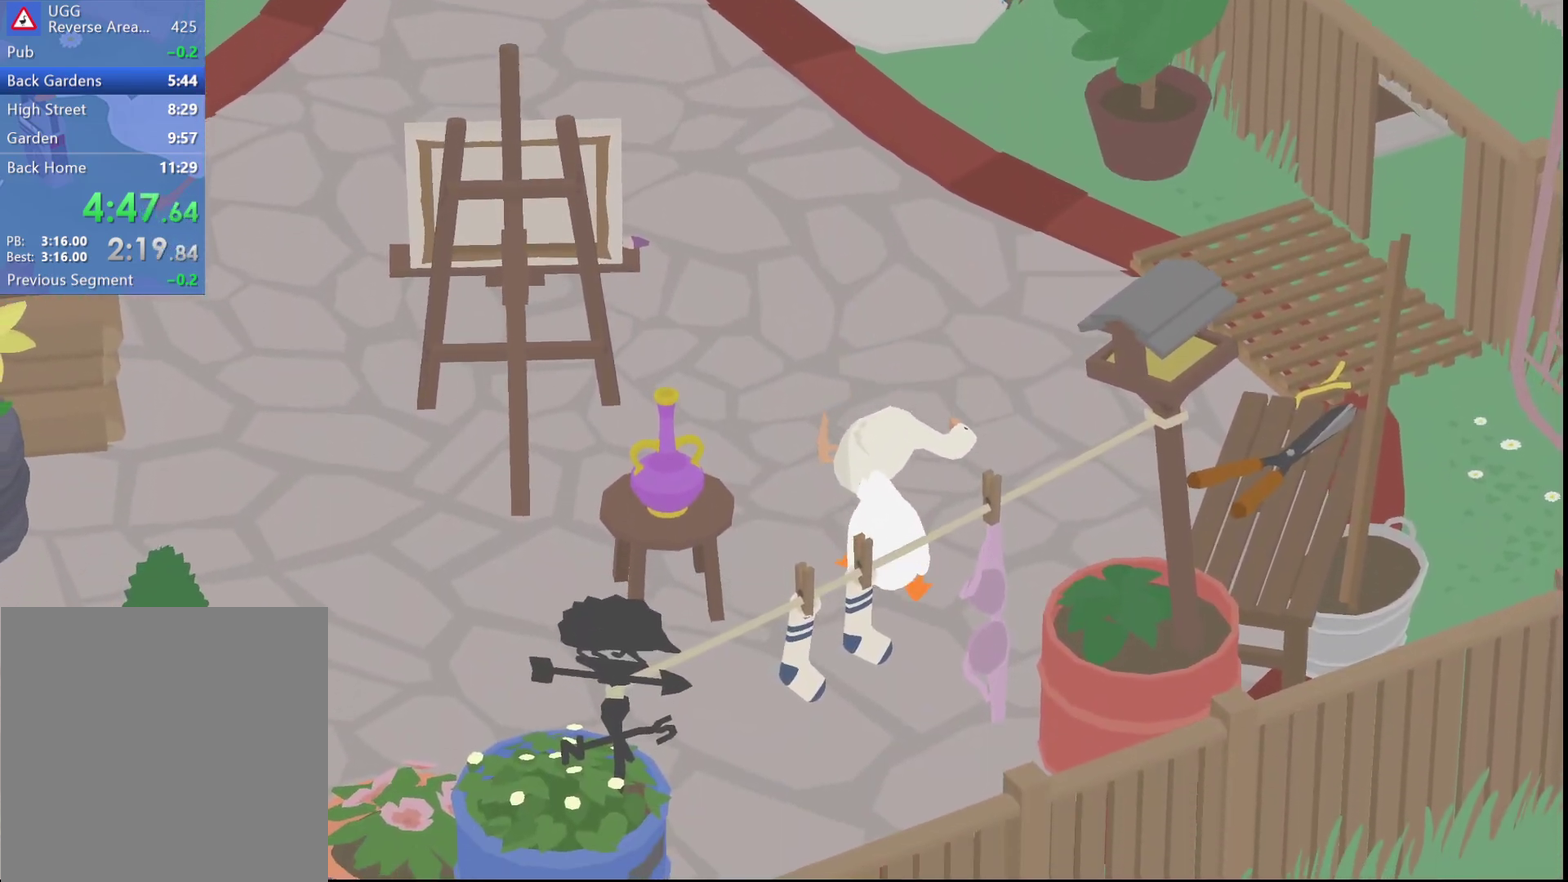
{"buttons": ["A"], "left_stick": "down", "events": []}
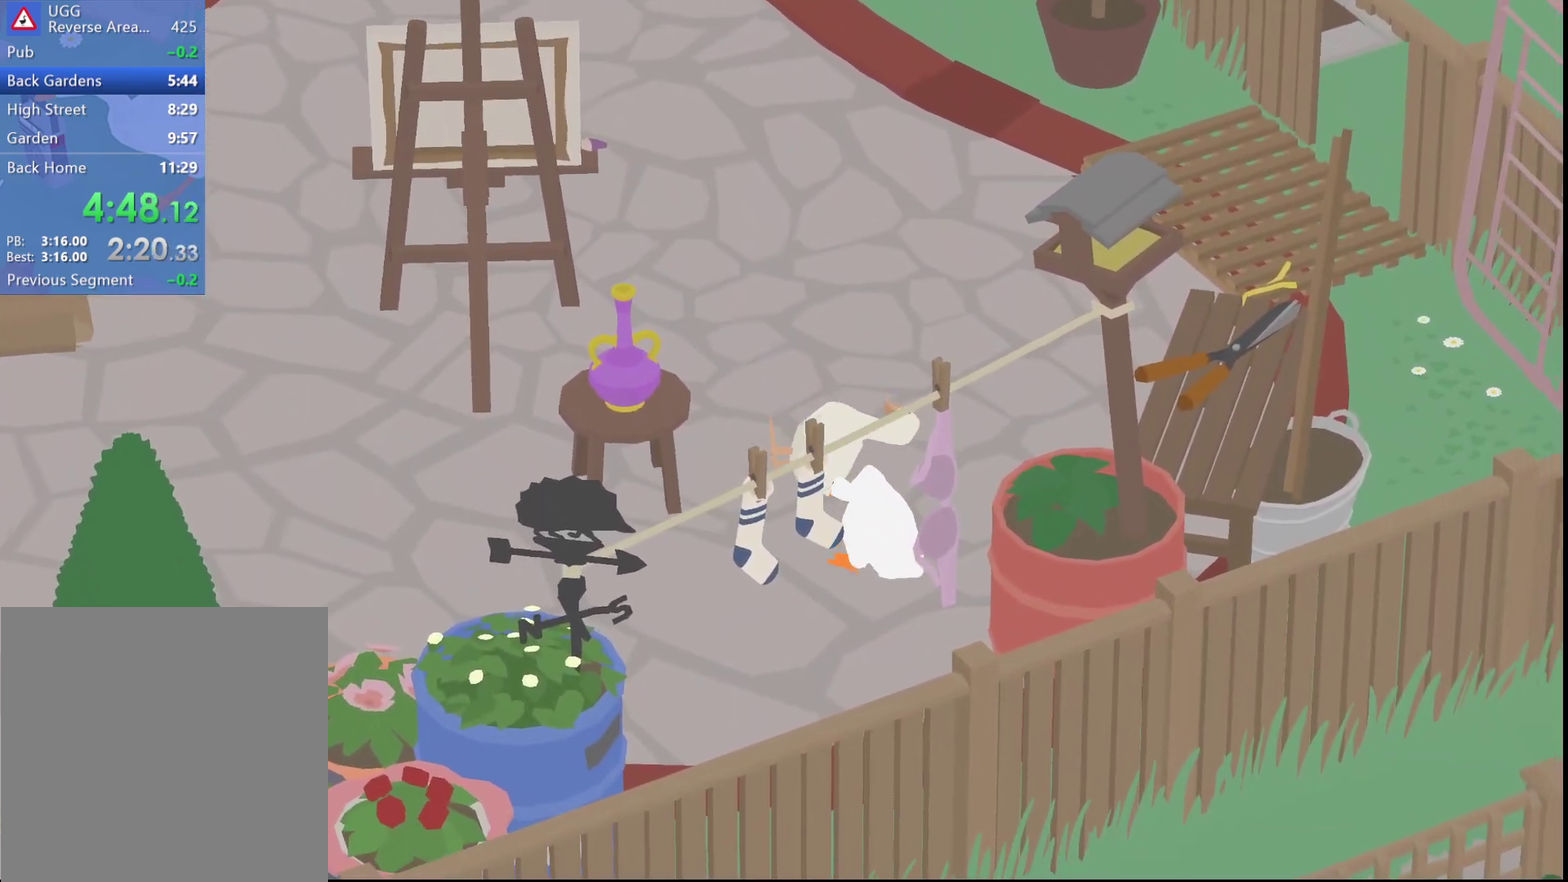
{"buttons": ["A"], "left_stick": "down-right", "events": [[433, "left_stick", "down-right"]]}
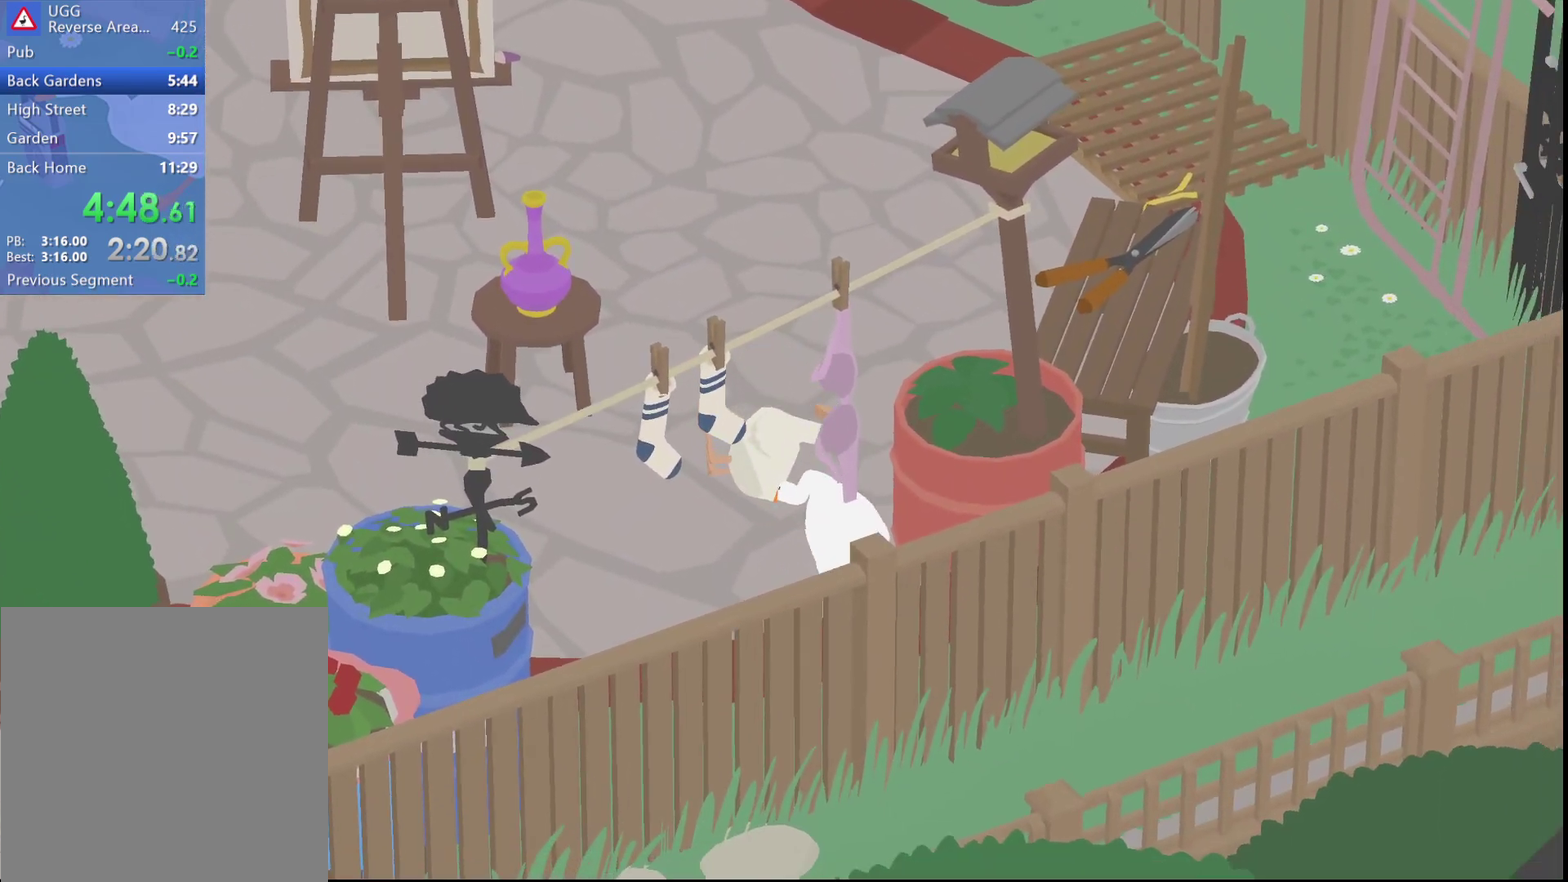
{"buttons": ["A"], "left_stick": "down-right", "events": []}